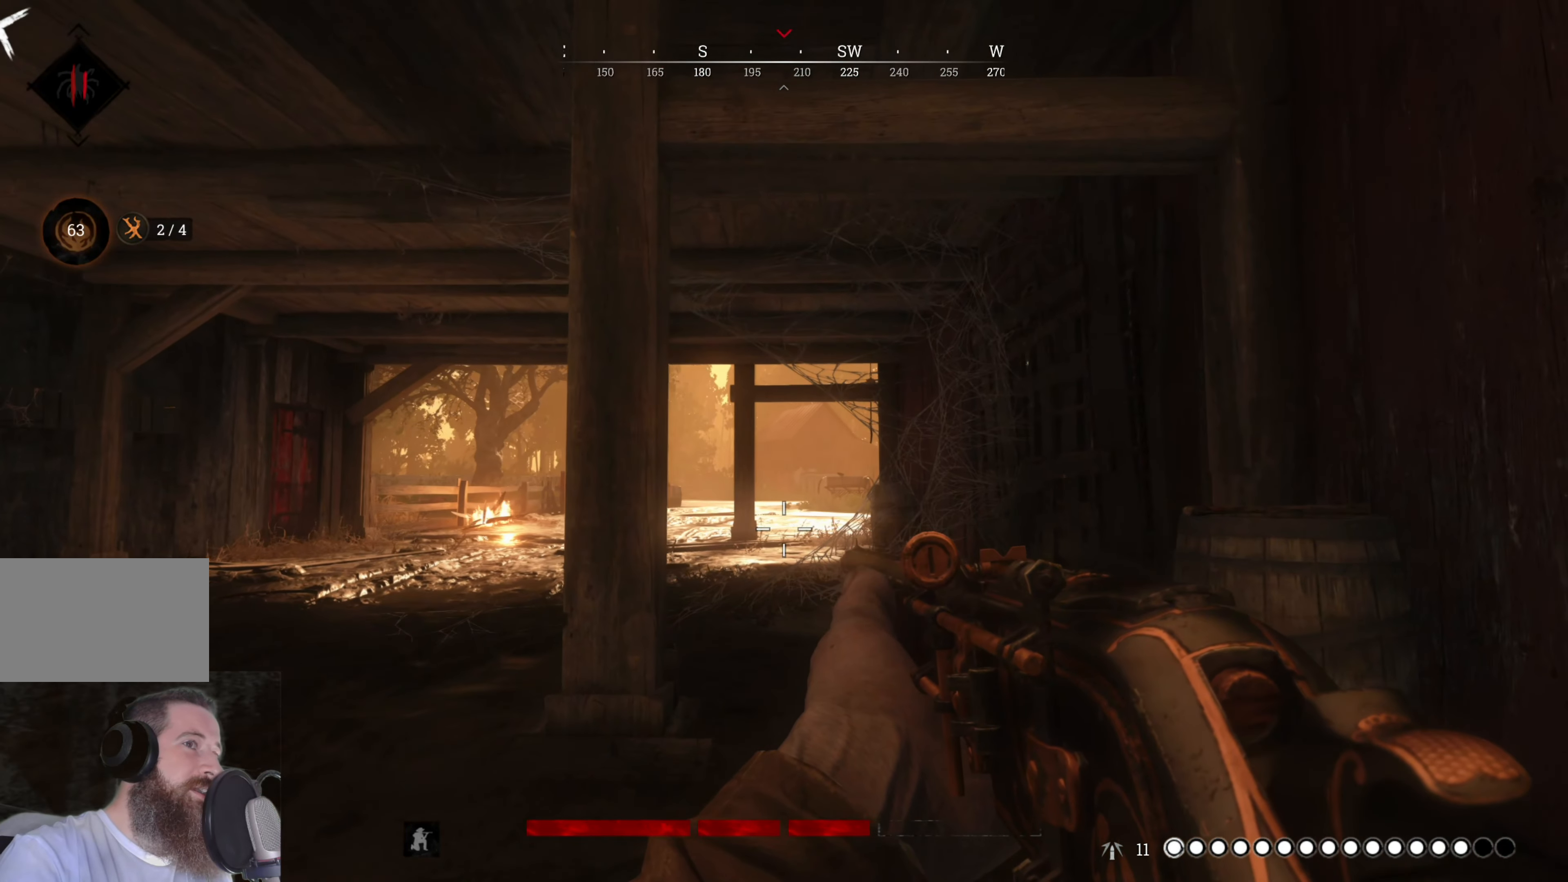
Gameplay with keyboard and mouse; each line is a JSON object with the keys and mouse buttons held at the frame after it. "events" lists presses ("down") and releases ("up") of "1", "2", "3", "4", "5", "a", "alt", "c", "caps_lock", "ctrl", "d", "e", "f", "g", "q", "r", "s", "shift", "space", "t", "tab", "v", "w", "x", "z", "mouse_left", "mouse_wheel" and "mouse_right" between this image and that frame as [ms after this image, input, new state], when the widget could be followed in between. "mouse_left", "mouse_wheel", "mouse_right" = the "left", "wheel", "right" buttons of the "mouse" list. No other keys are recorded. "wheel" means that the mouse wheel is clicked or scrolled. Not read: mouse_move.
{"keys": ["d", "w"], "mouse": [], "events": [[220, "d", "down"]]}
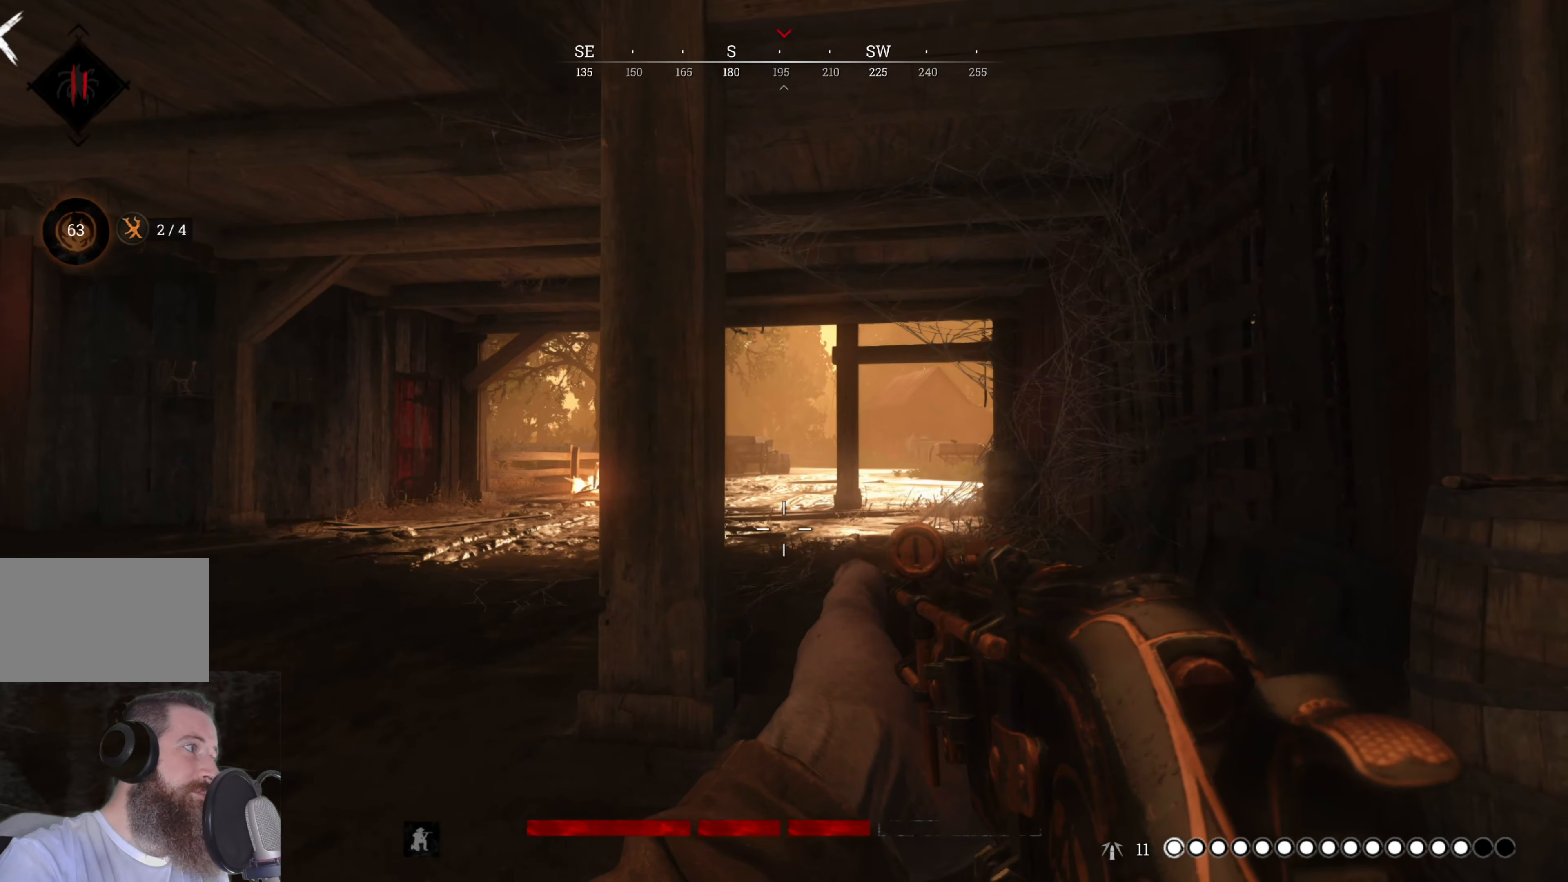
{"keys": ["w"], "mouse": [], "events": [[260, "d", "up"]]}
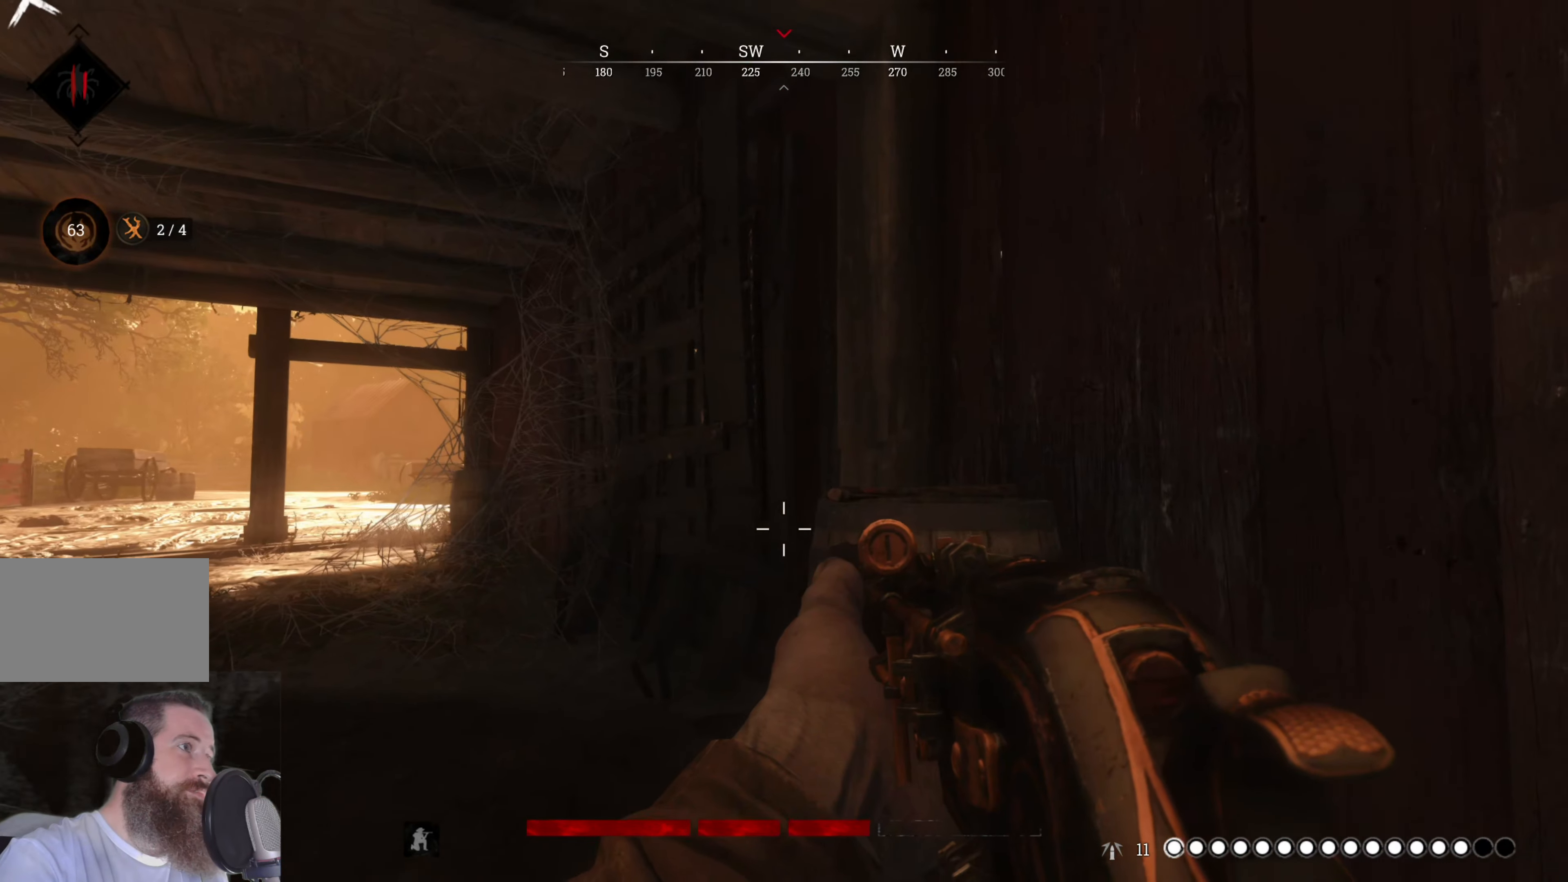
{"keys": ["a", "w"], "mouse": [], "events": [[460, "a", "down"]]}
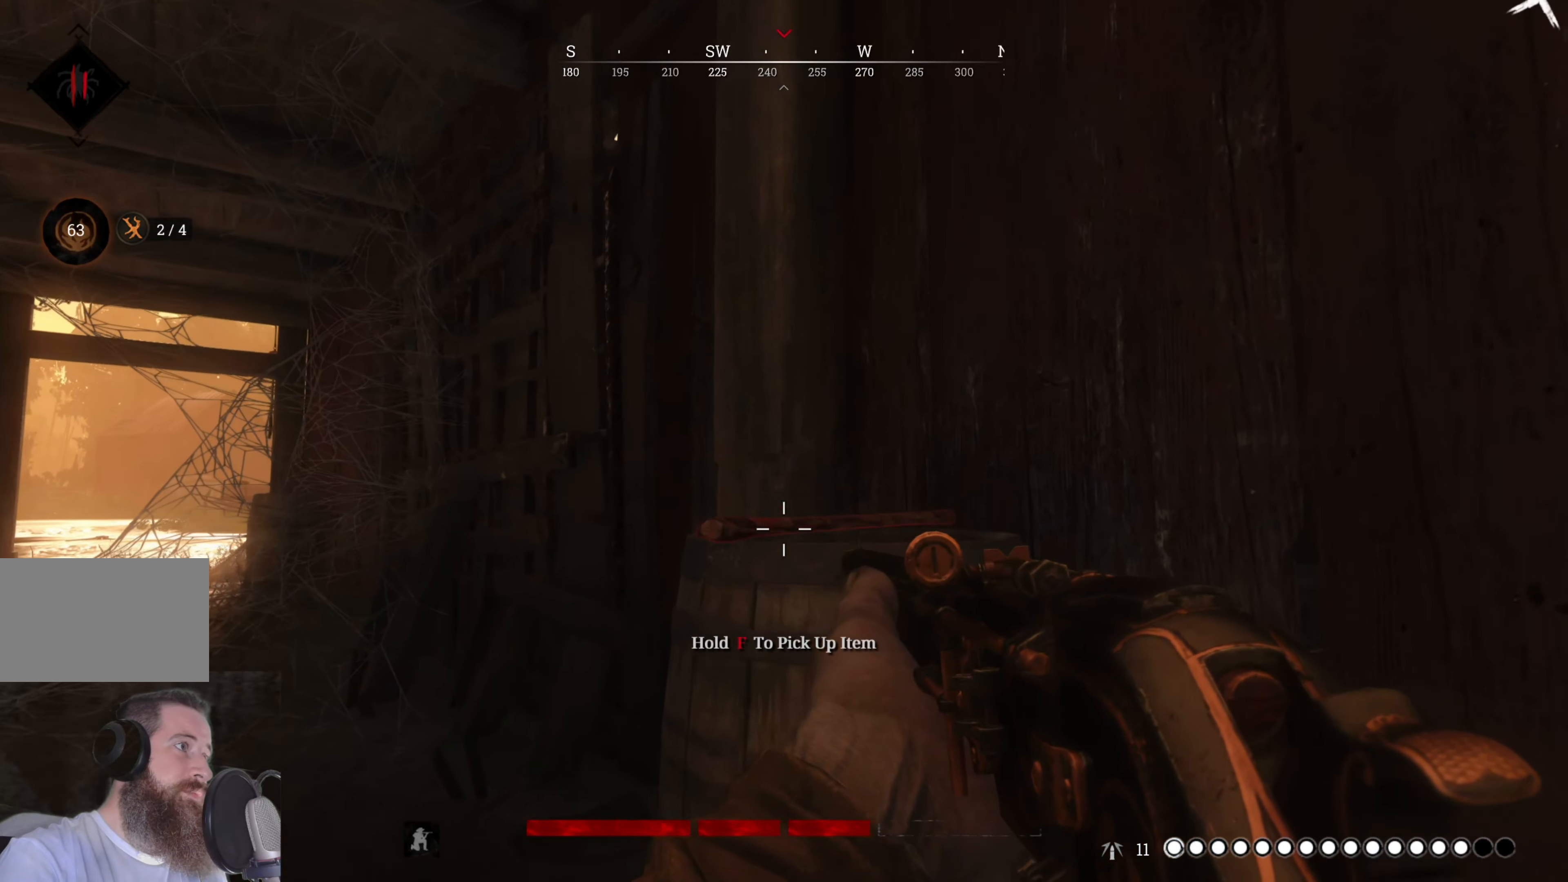
{"keys": [], "mouse": [], "events": [[80, "a", "up"], [220, "w", "up"]]}
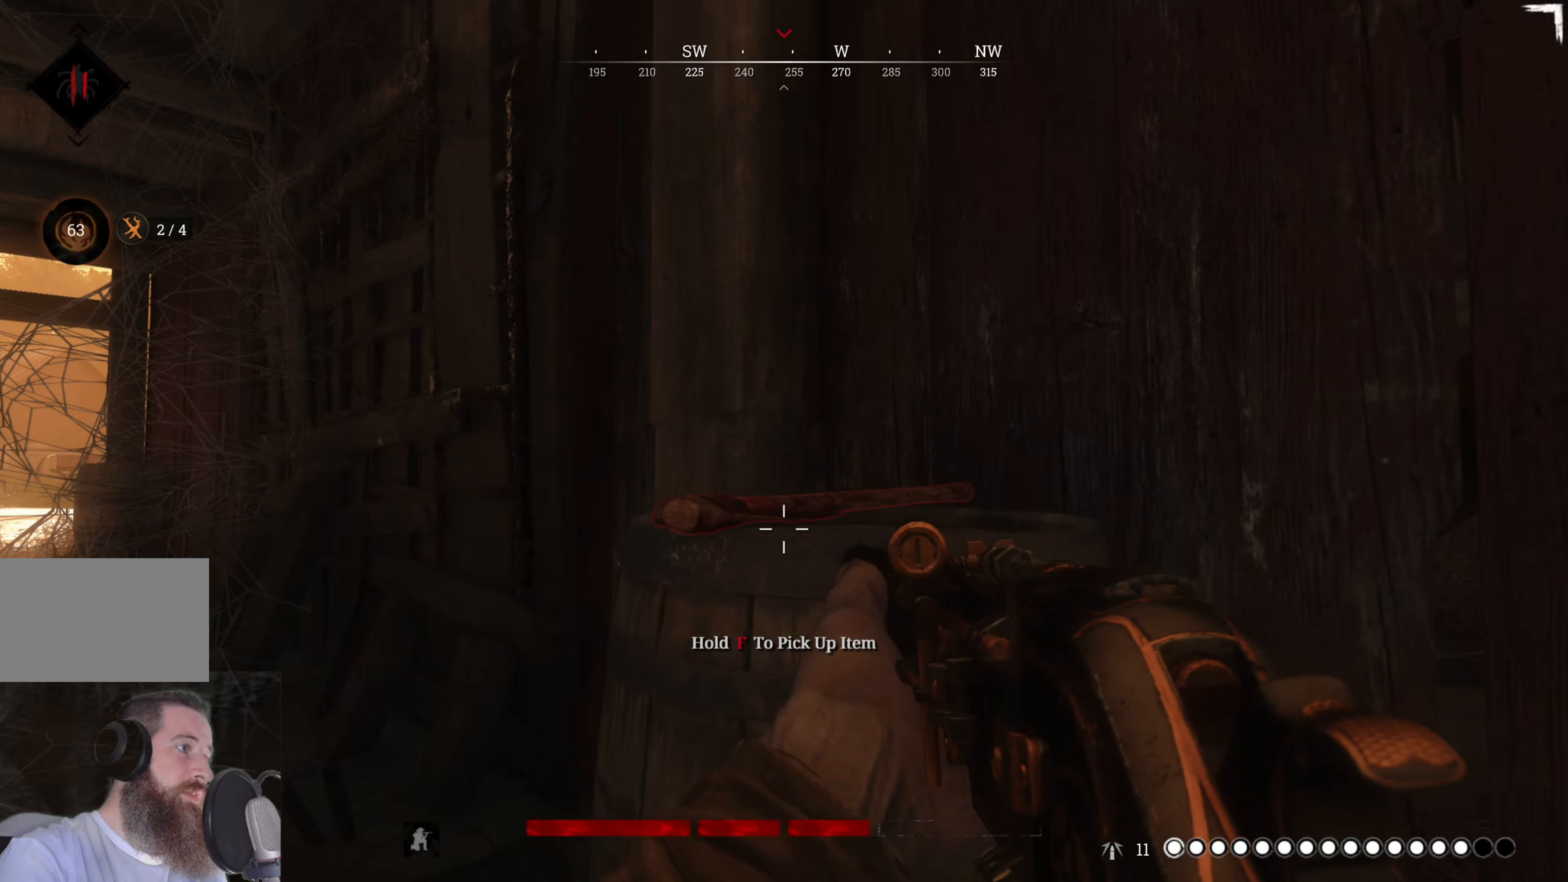
{"keys": ["a", "w"], "mouse": [], "events": [[240, "a", "down"], [280, "w", "down"]]}
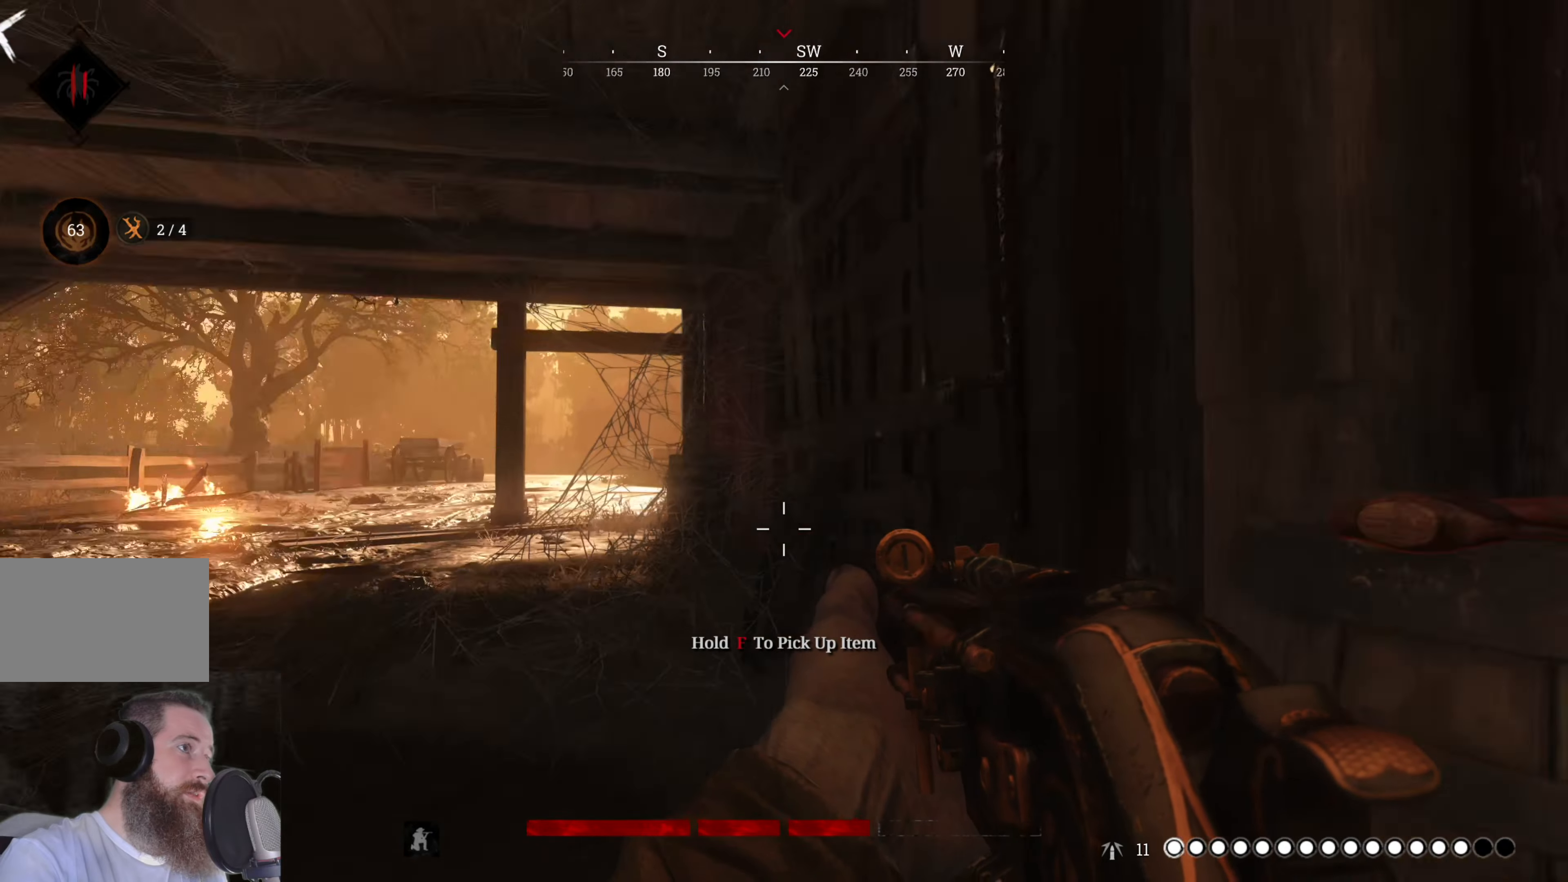
{"keys": ["w"], "mouse": [], "events": [[80, "a", "up"]]}
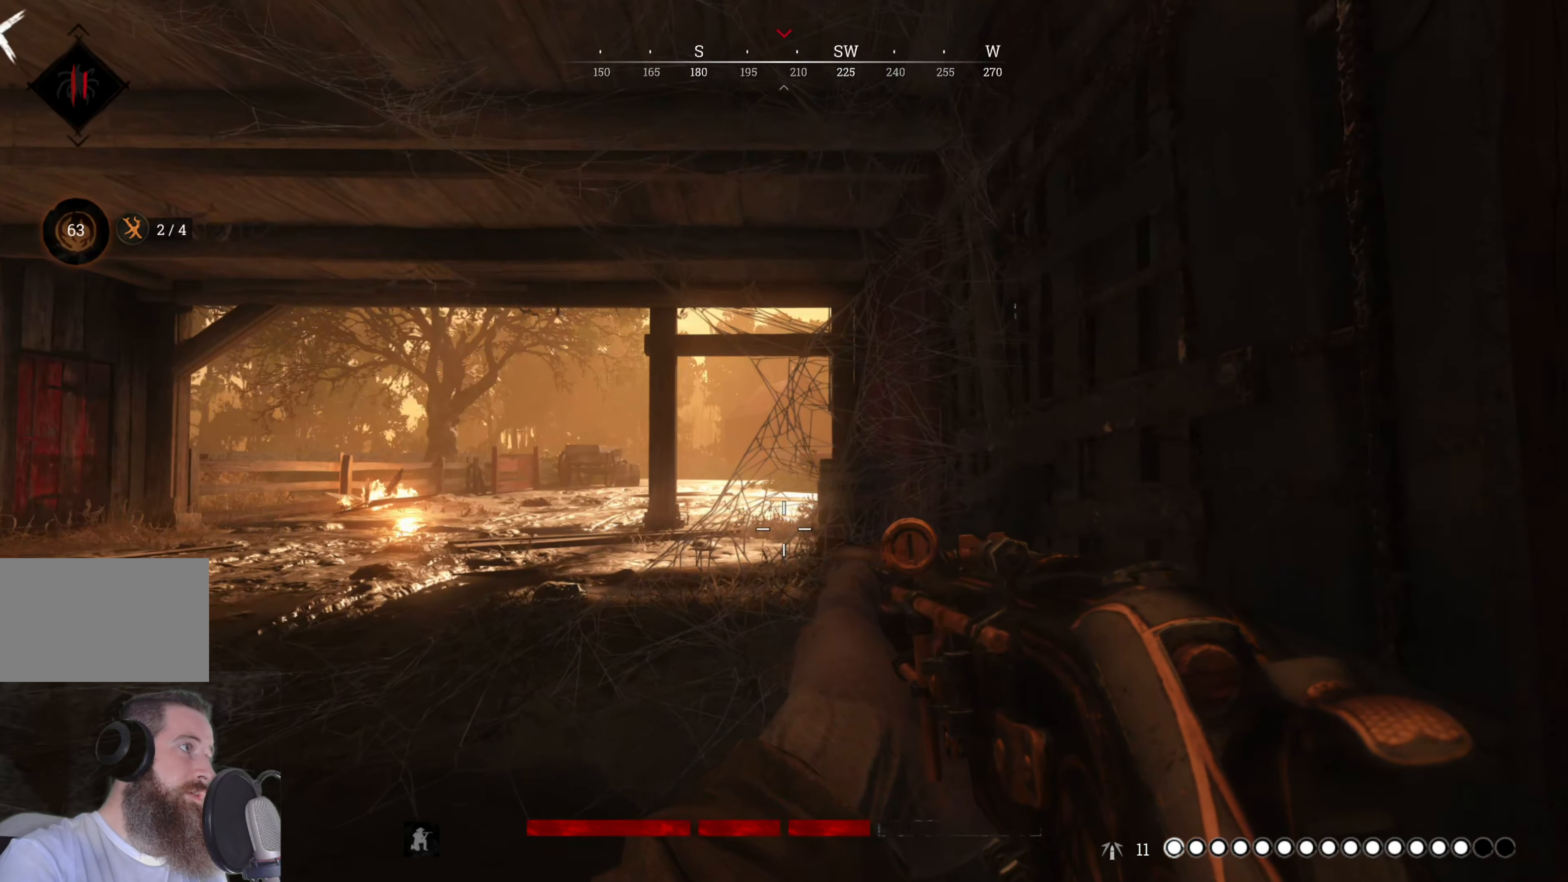
{"keys": ["a", "w"], "mouse": [], "events": [[320, "a", "down"]]}
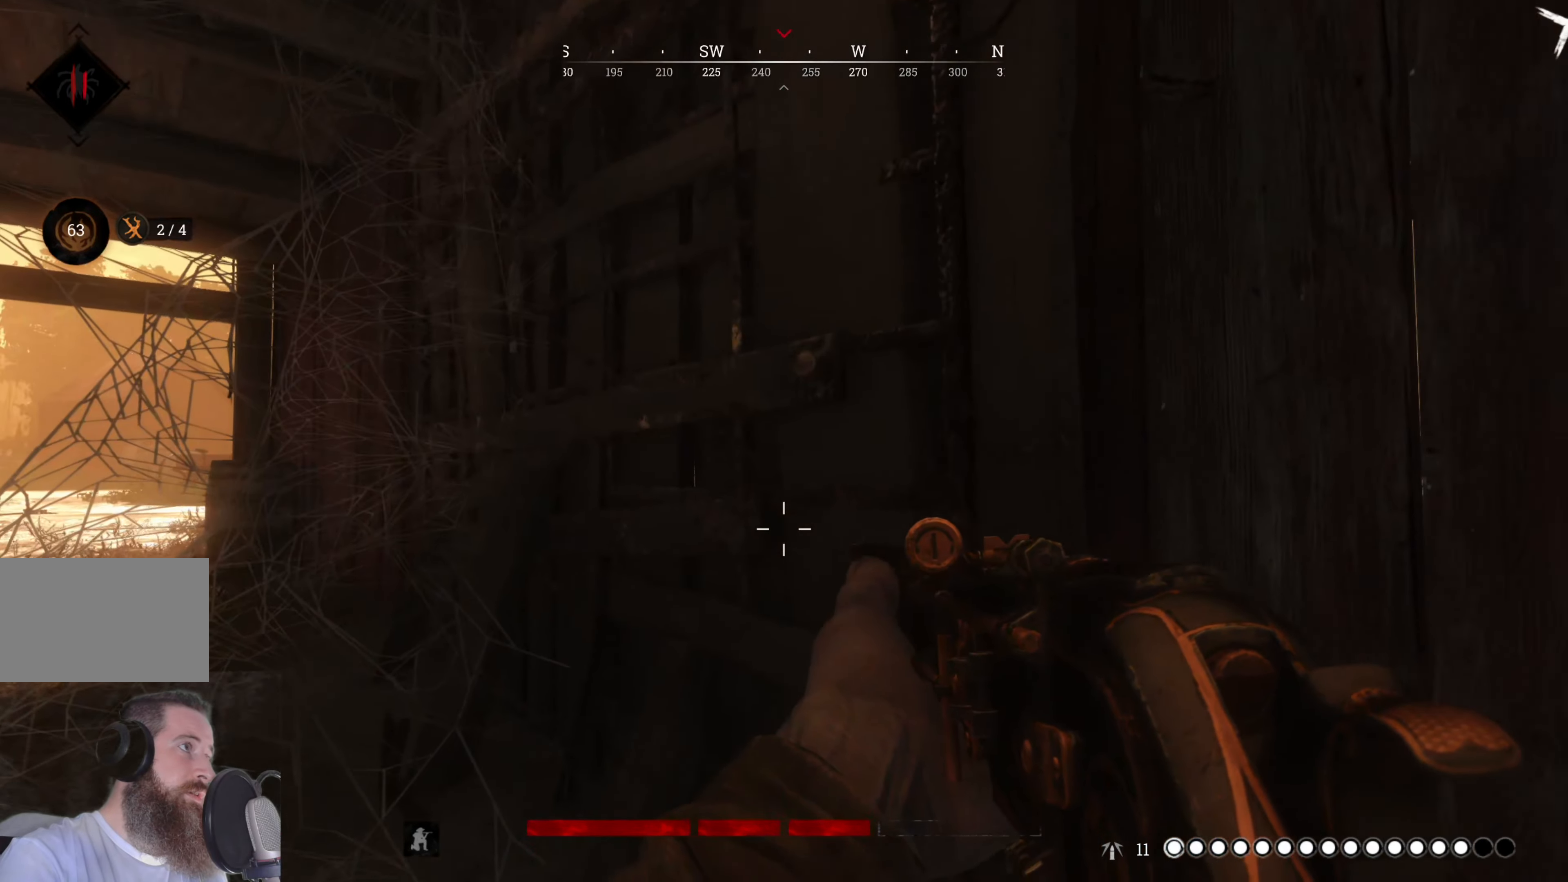
{"keys": ["a", "w"], "mouse": [], "events": []}
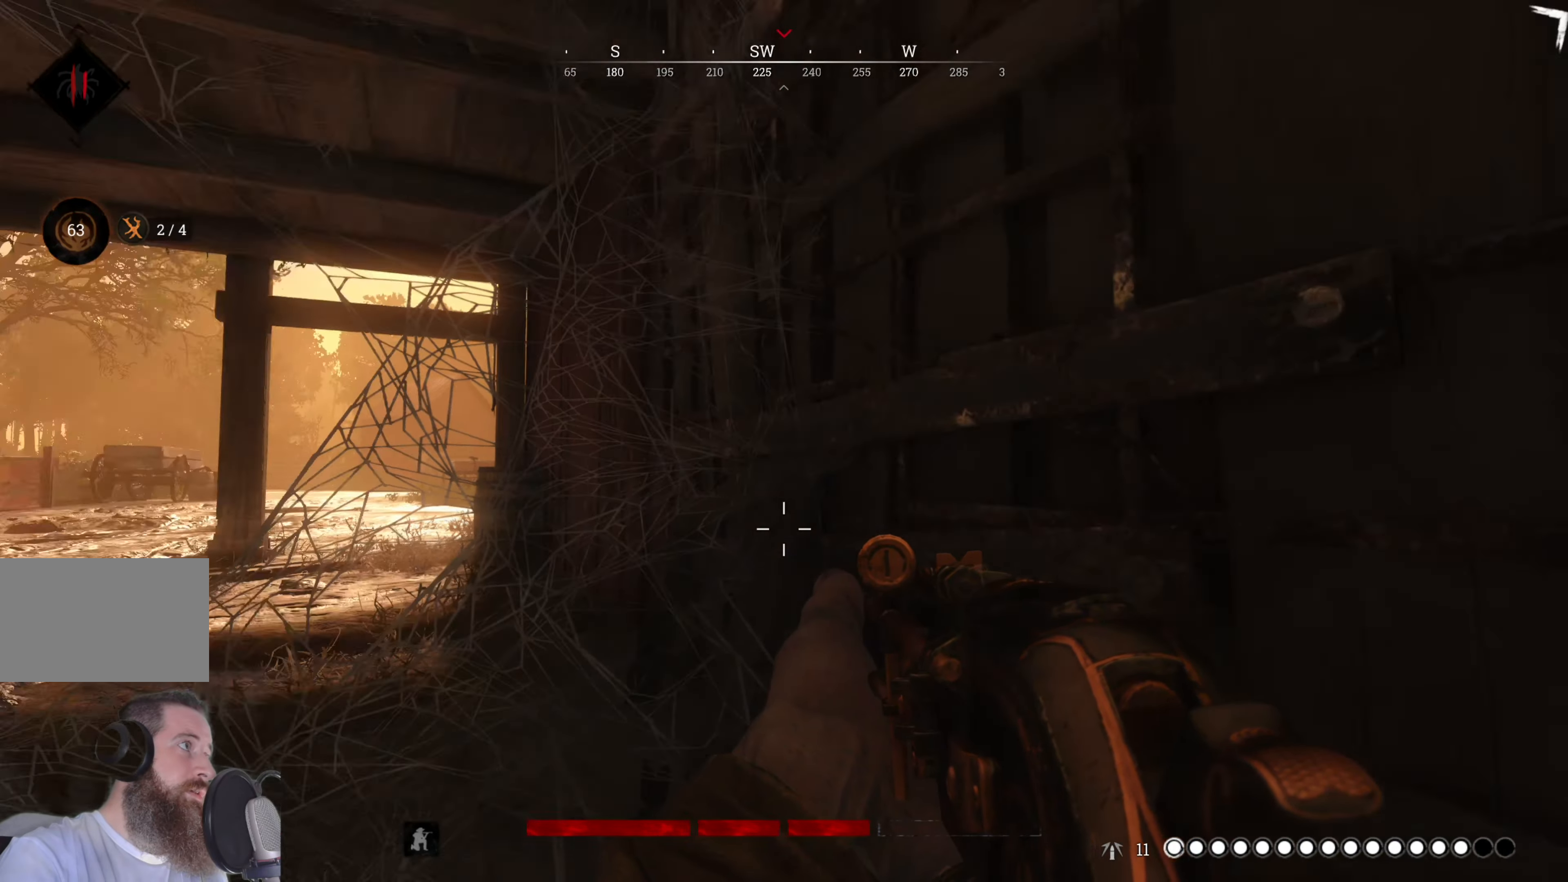
{"keys": ["w"], "mouse": [], "events": [[160, "a", "up"]]}
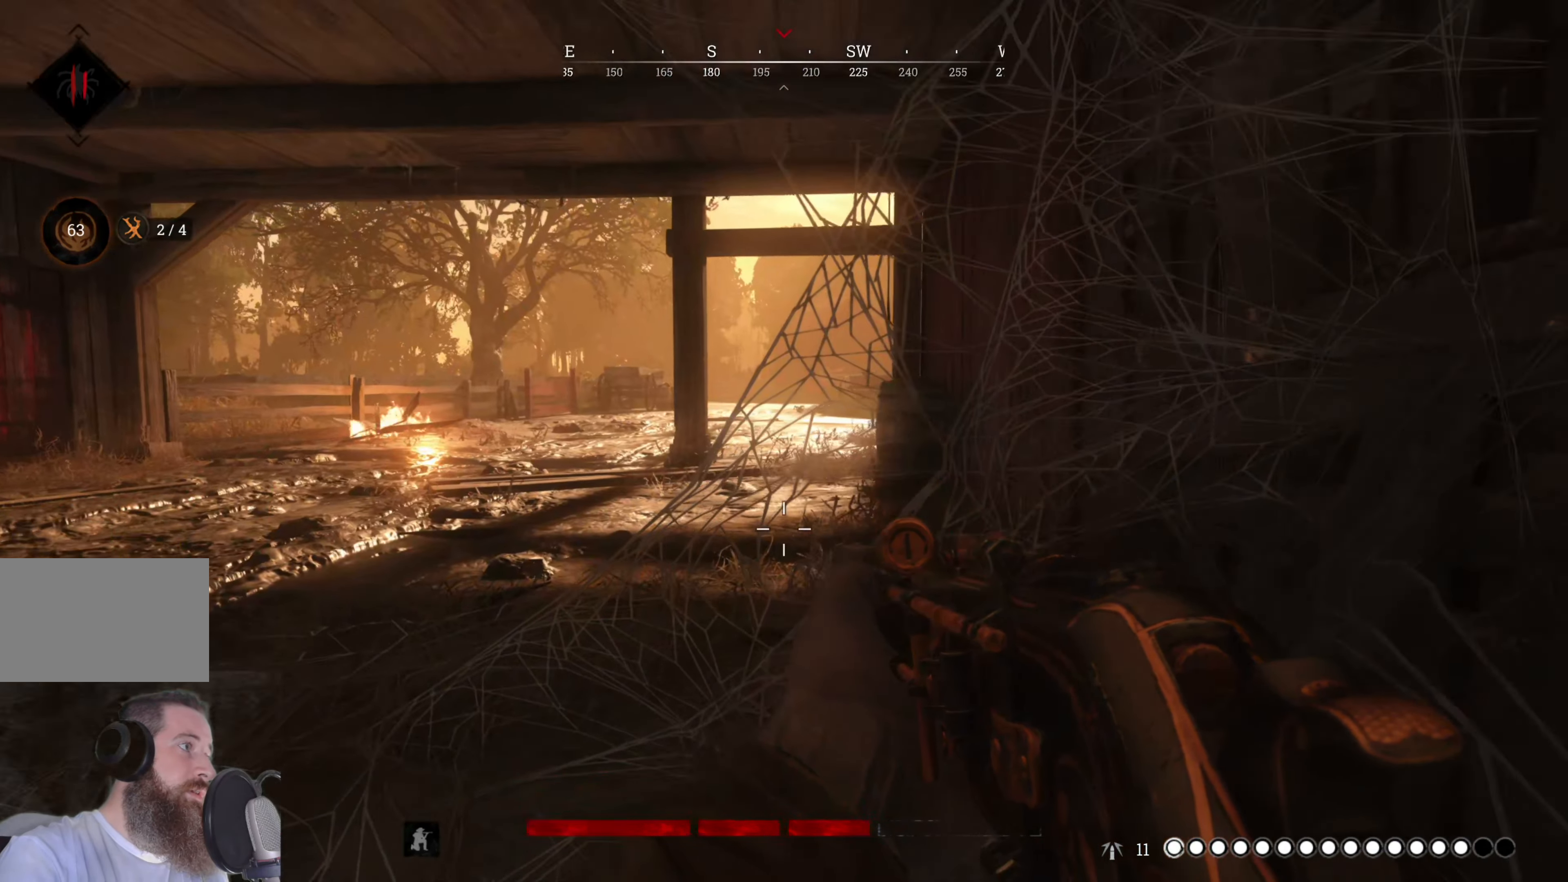
{"keys": ["d", "w"], "mouse": [], "events": [[380, "d", "down"]]}
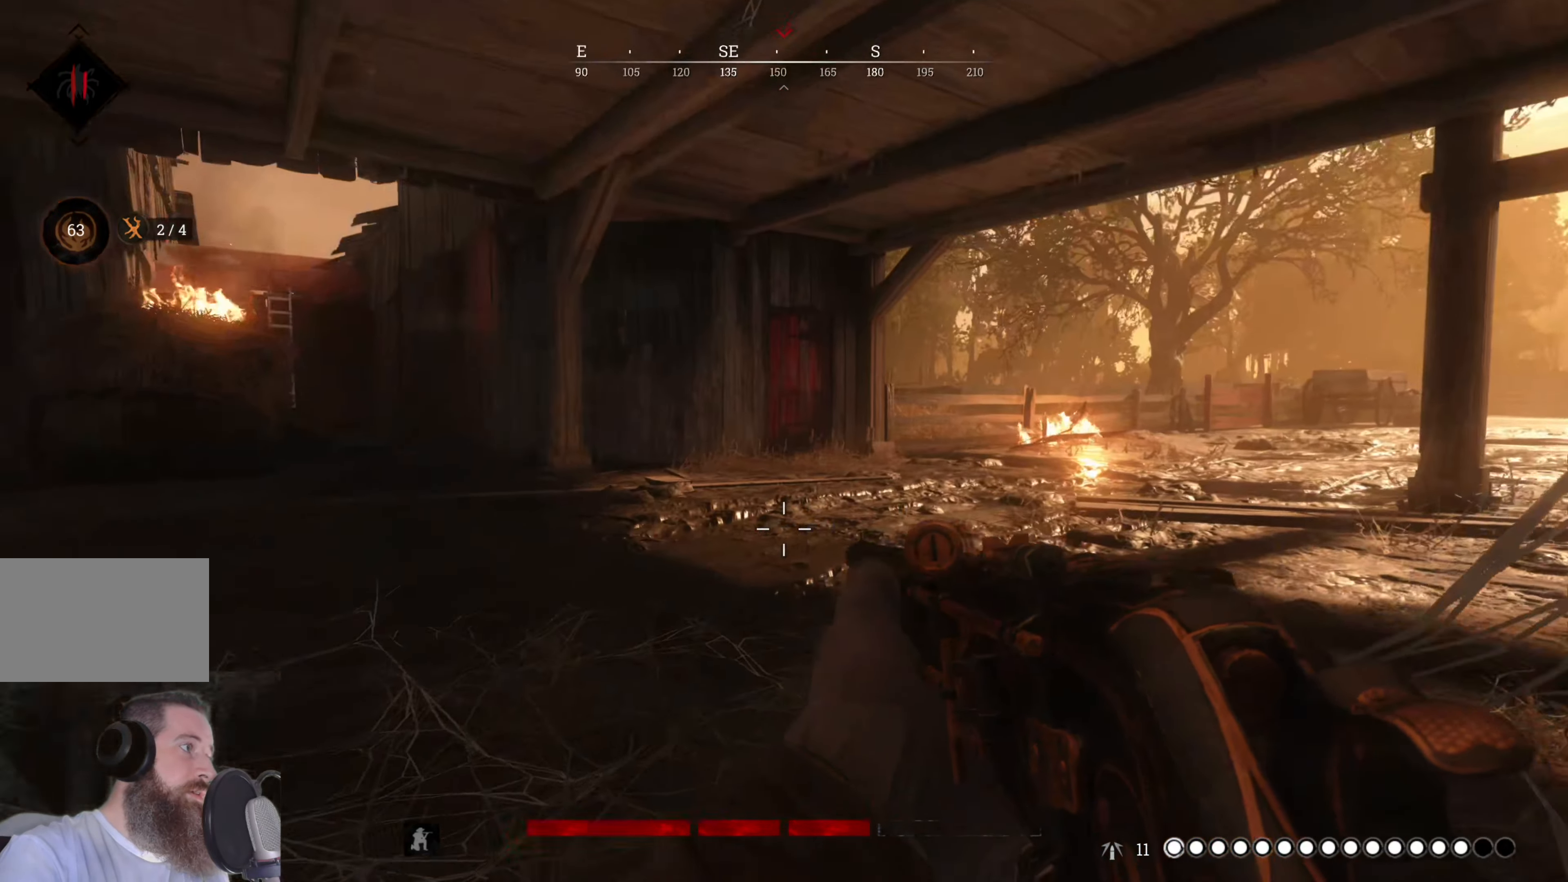
{"keys": ["d"], "mouse": [], "events": [[280, "w", "up"]]}
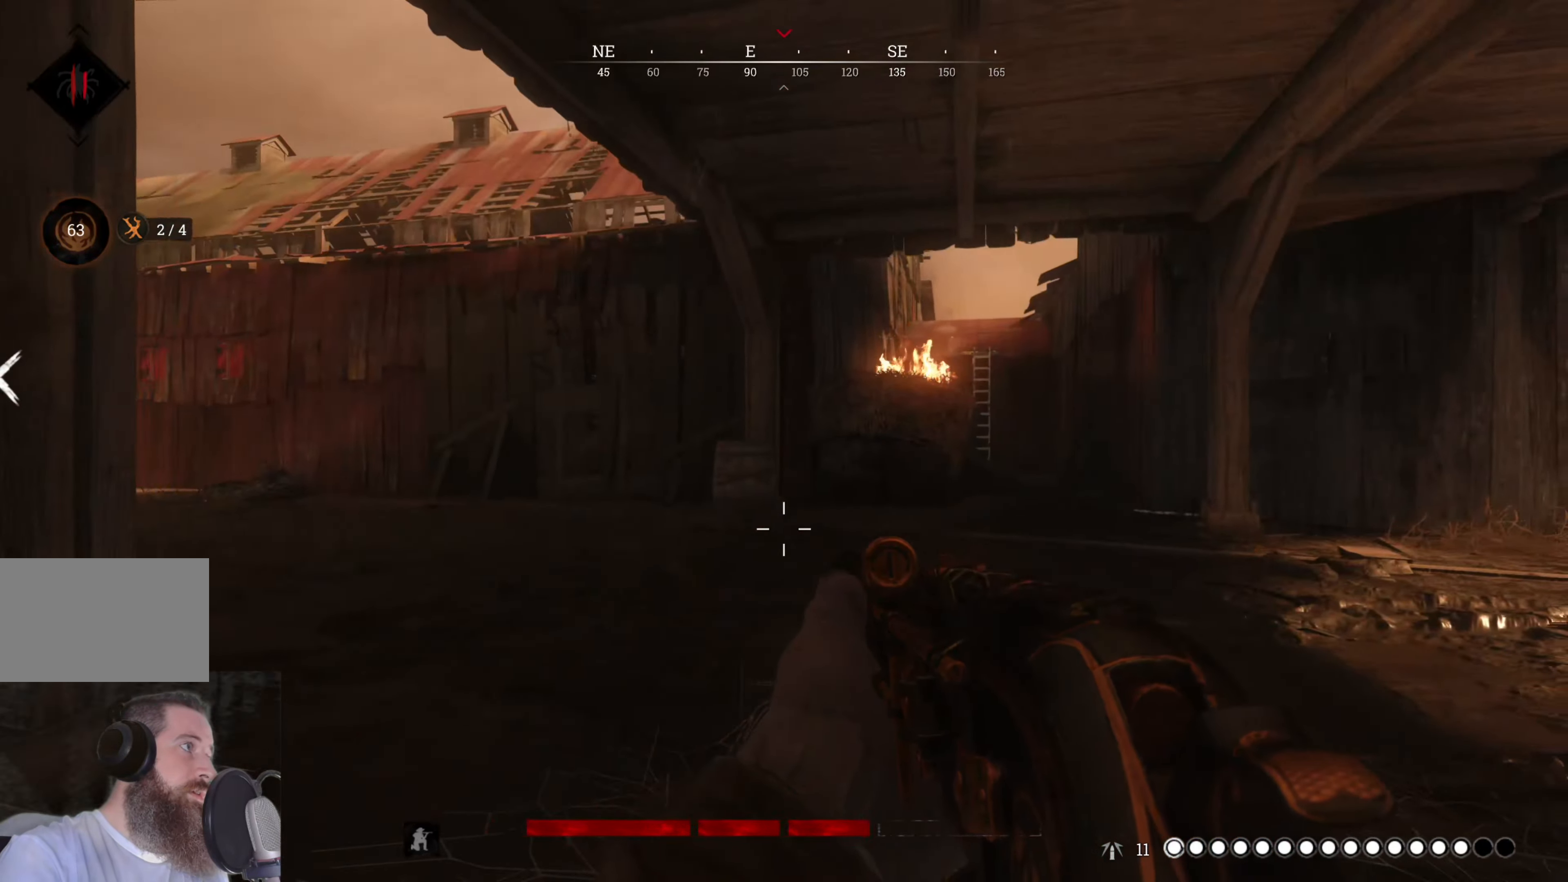
{"keys": ["s"], "mouse": [], "events": [[80, "s", "down"], [200, "d", "up"]]}
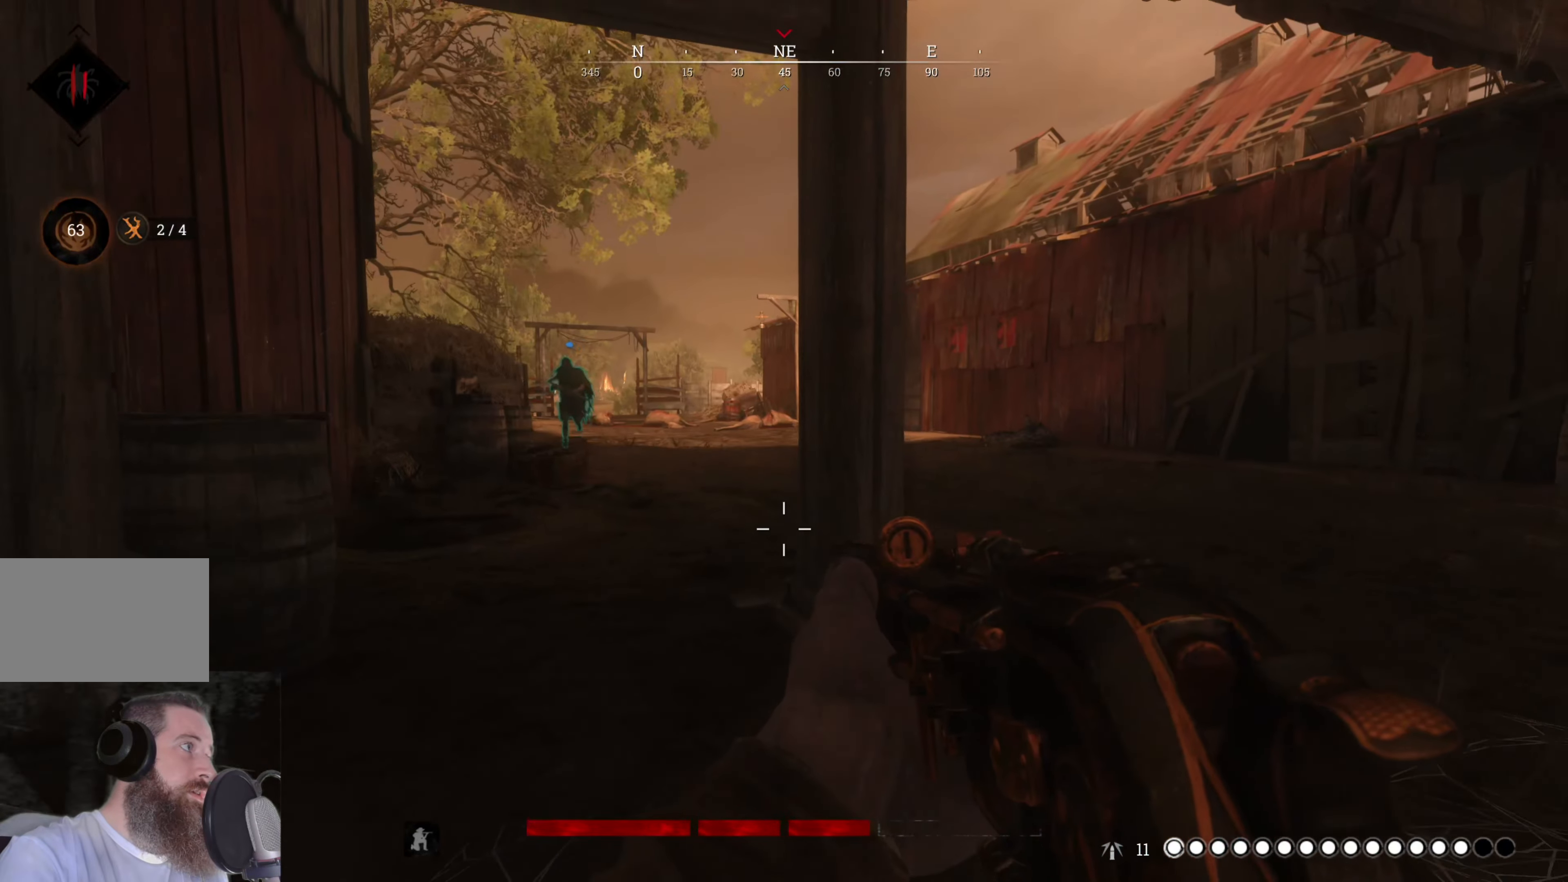
{"keys": [], "mouse": [], "events": [[180, "s", "up"]]}
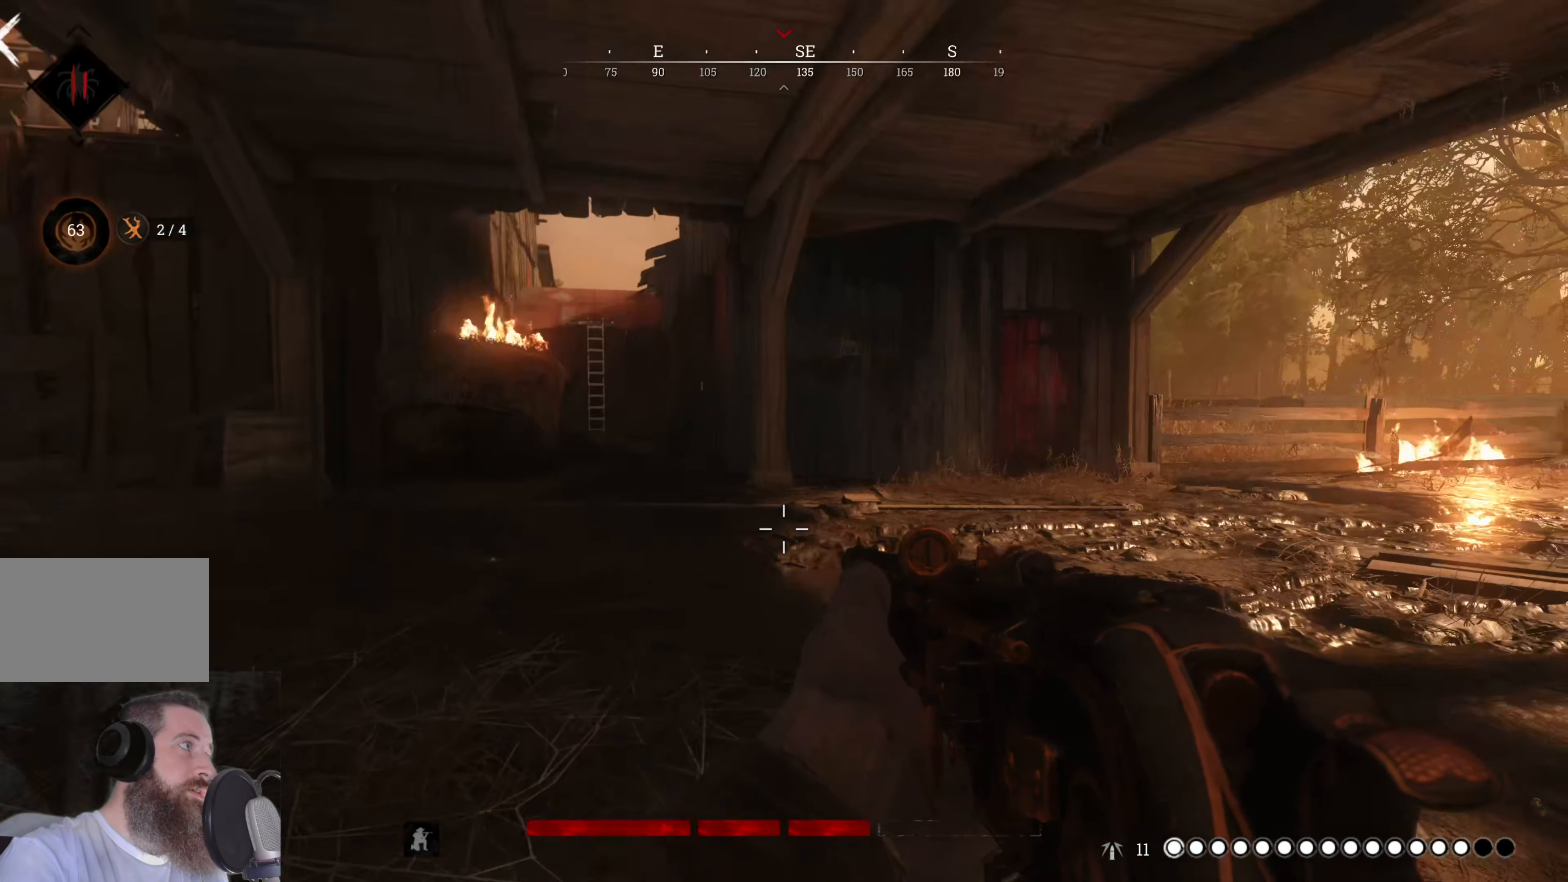
{"keys": [], "mouse": [], "events": []}
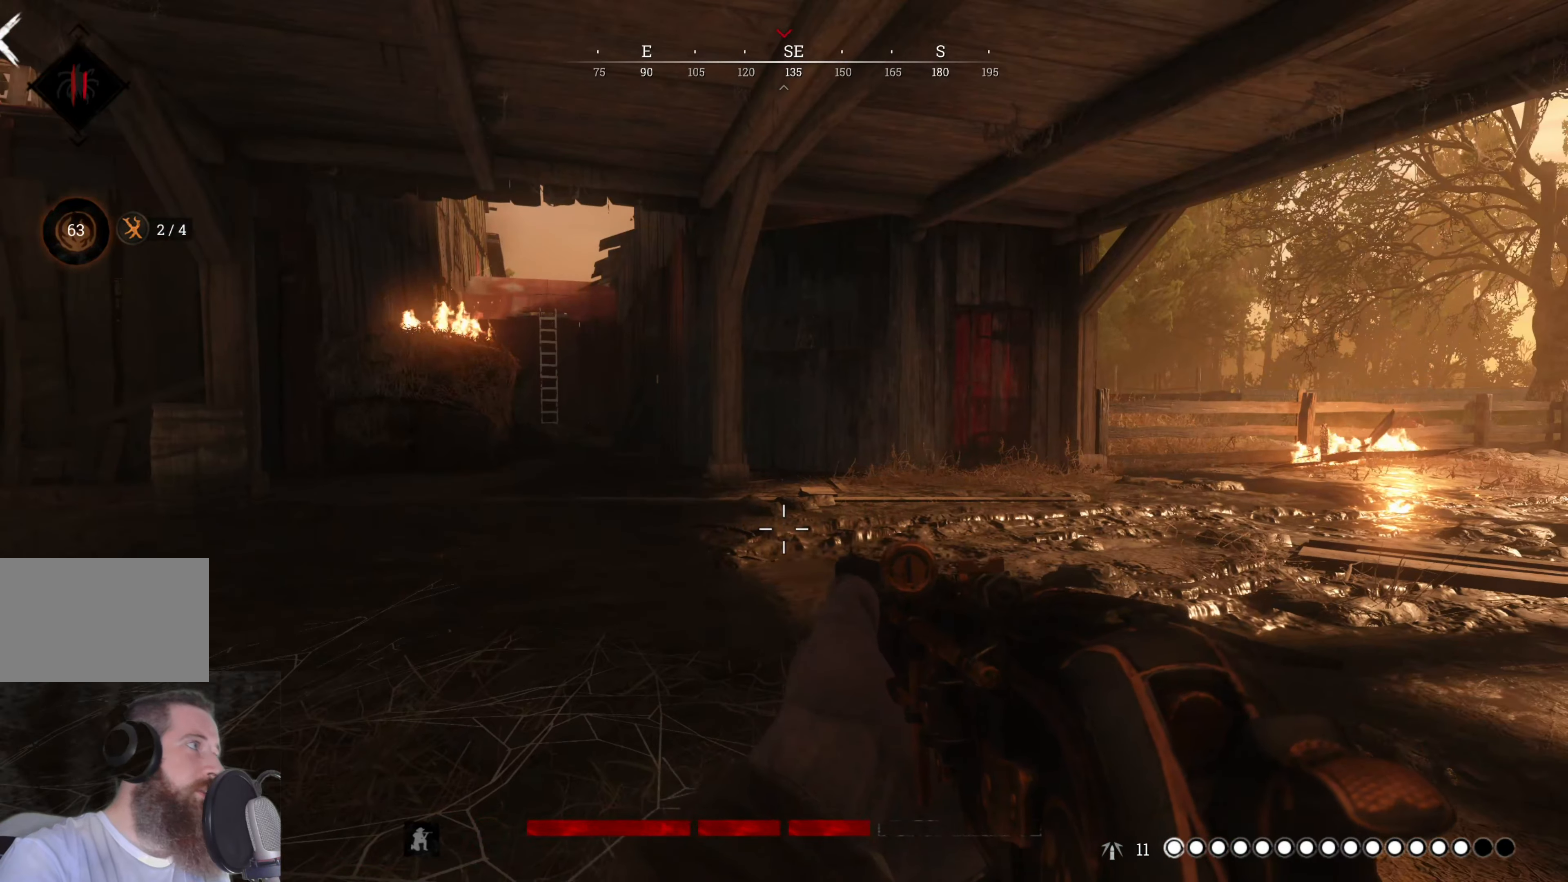
{"keys": ["w"], "mouse": [], "events": [[400, "w", "down"]]}
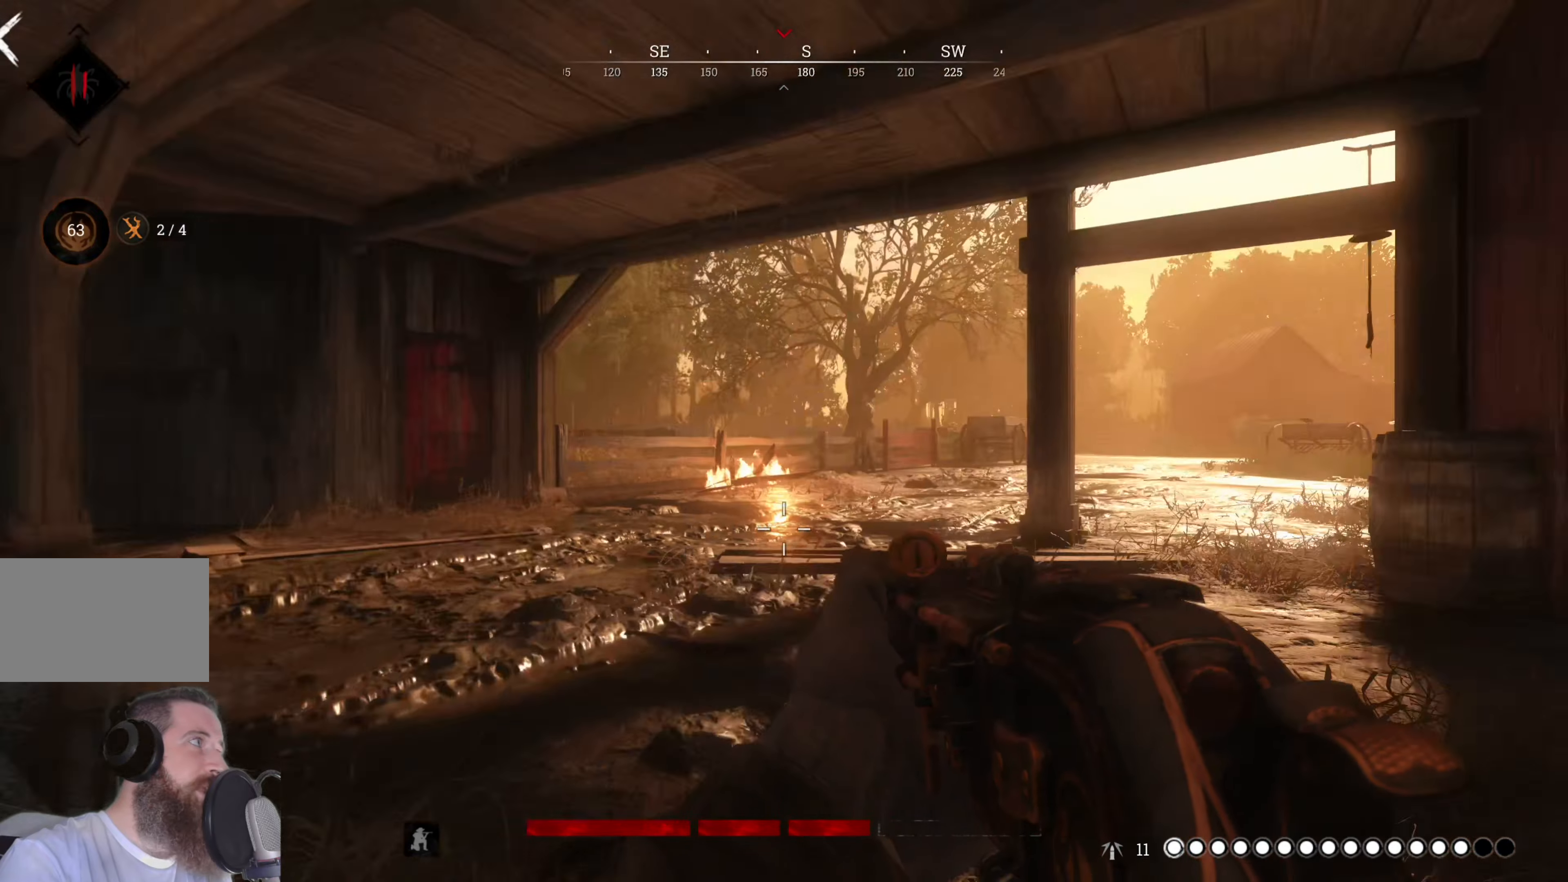
{"keys": ["w"], "mouse": [], "events": []}
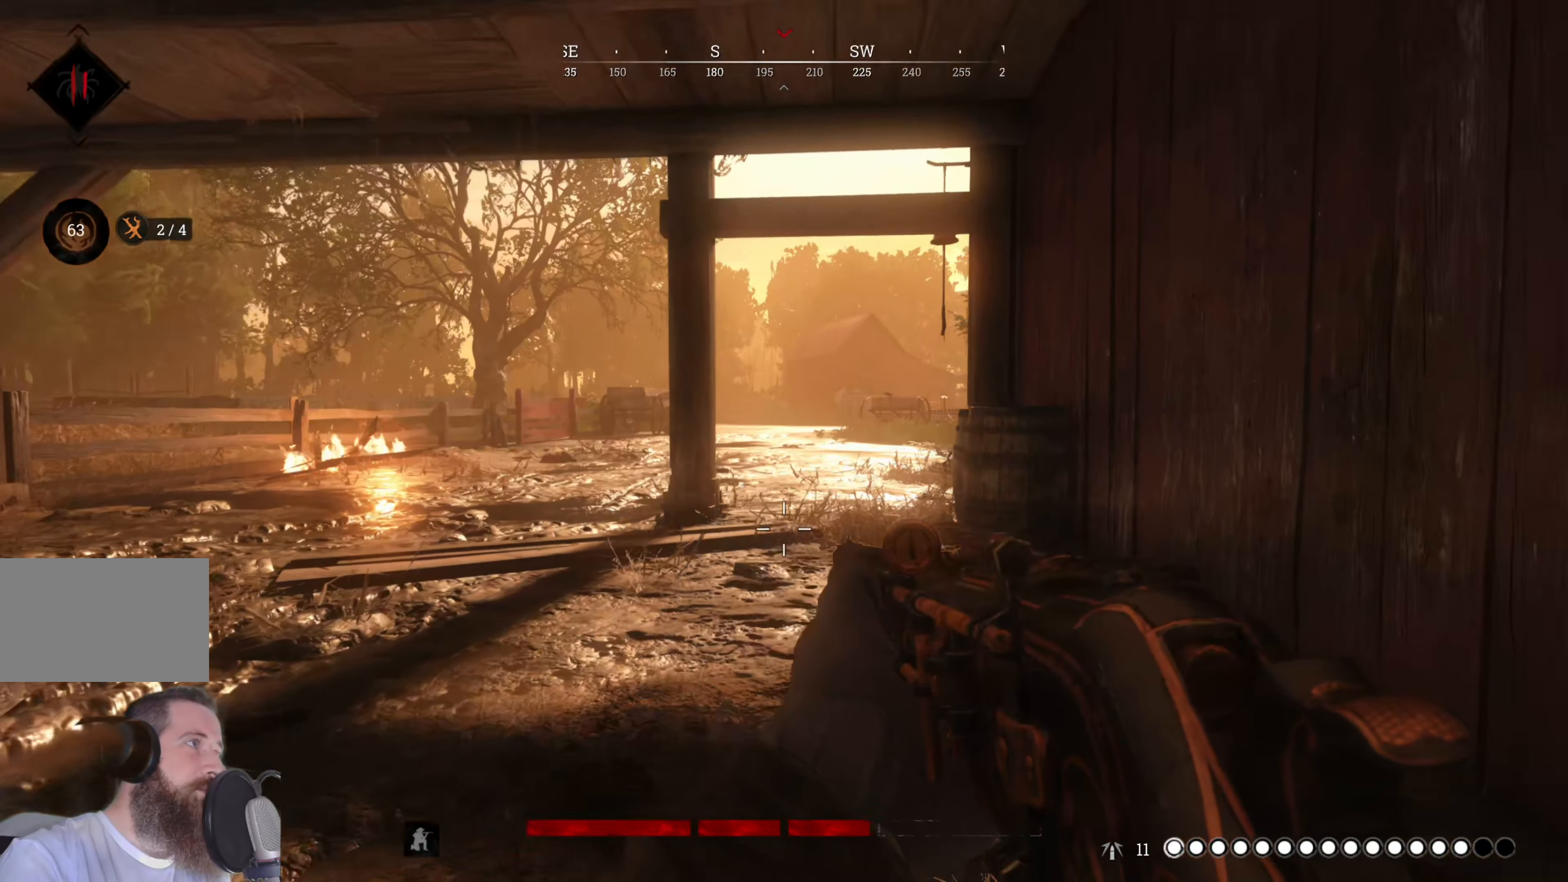
{"keys": ["d", "w"], "mouse": [], "events": [[100, "d", "down"]]}
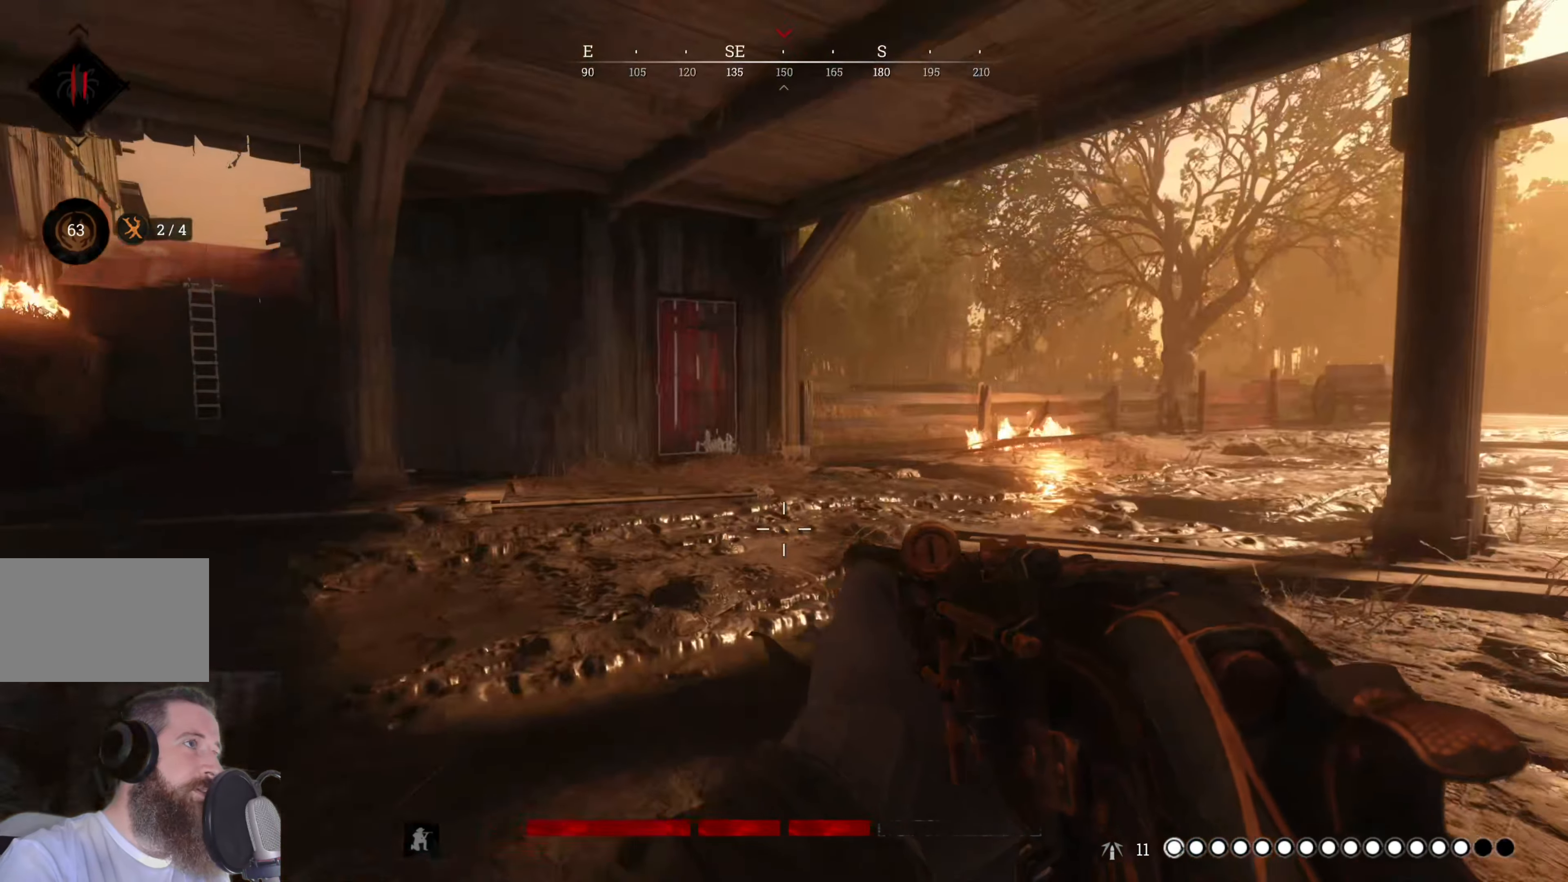
{"keys": ["d", "s"], "mouse": [], "events": [[200, "w", "up"], [480, "s", "down"]]}
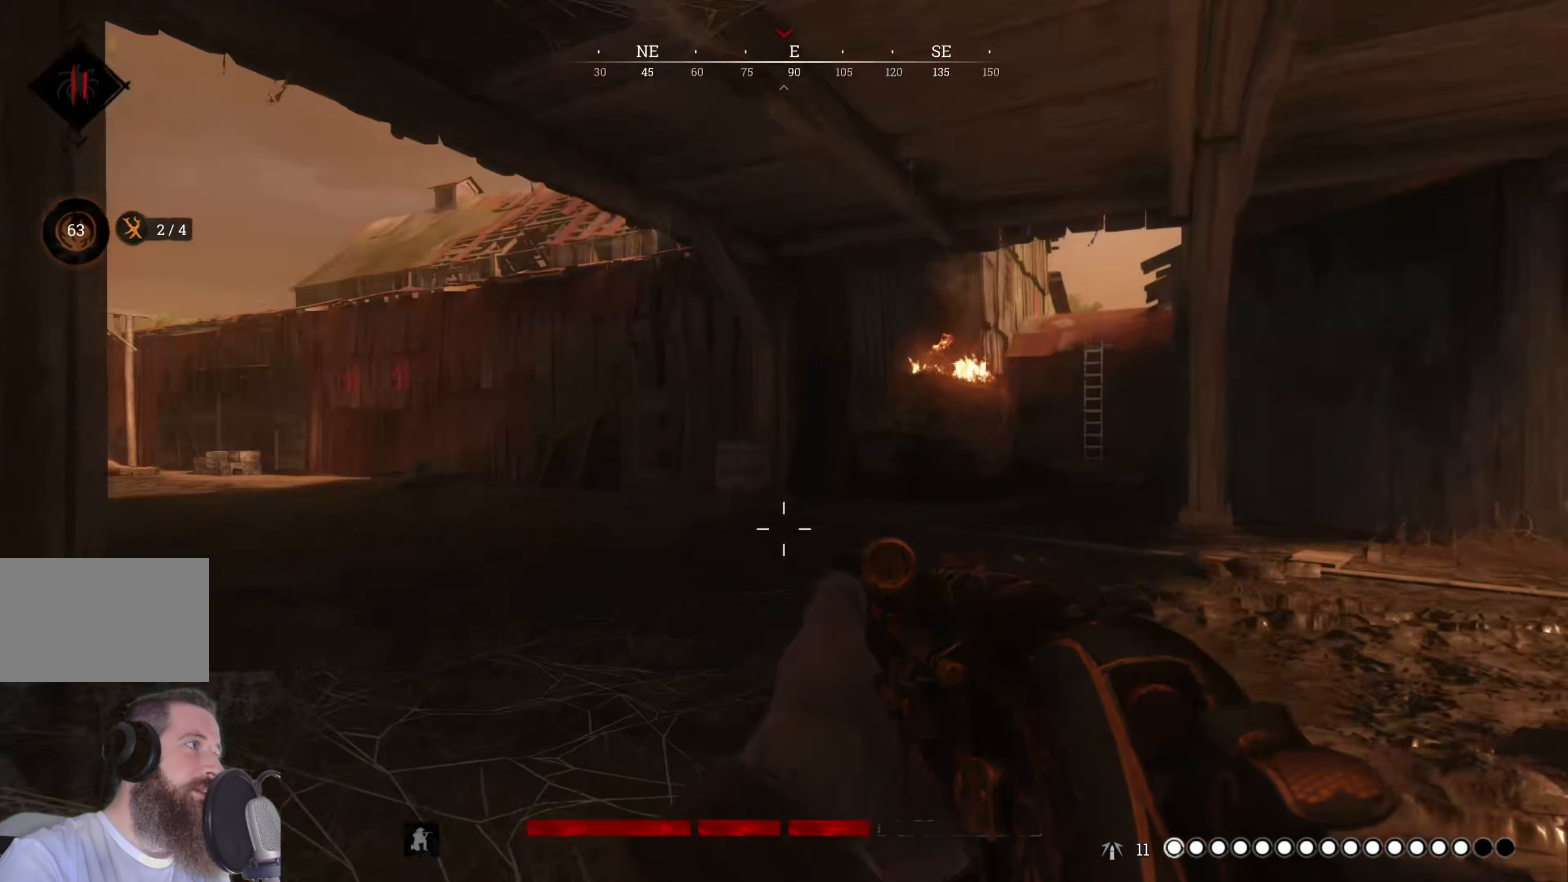
{"keys": ["s"], "mouse": [], "events": [[220, "d", "up"]]}
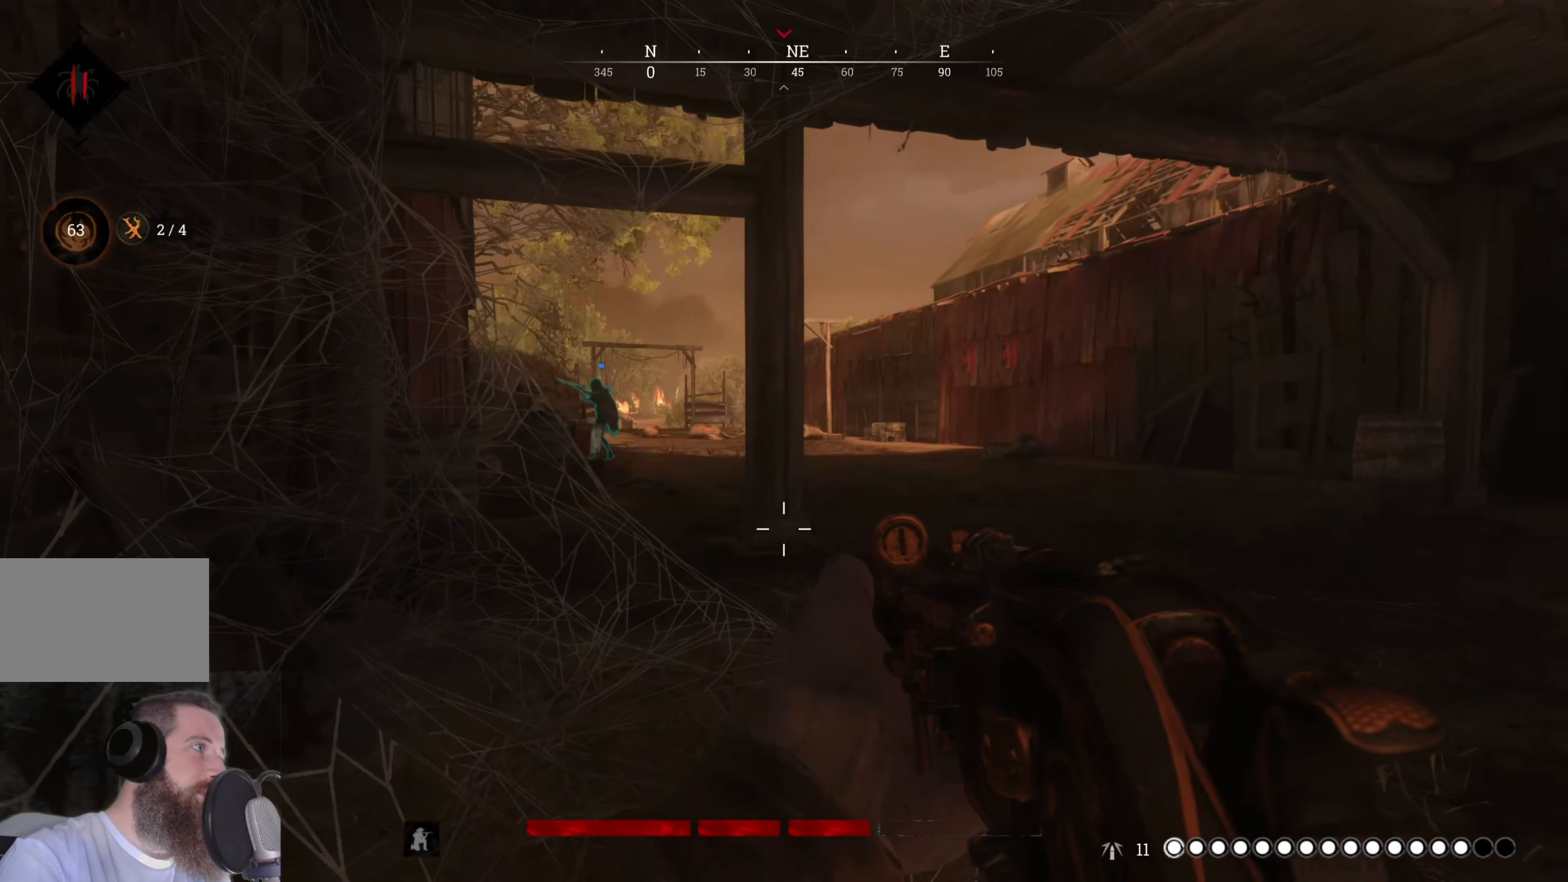
{"keys": ["a"], "mouse": [], "events": [[140, "a", "down"], [440, "s", "up"]]}
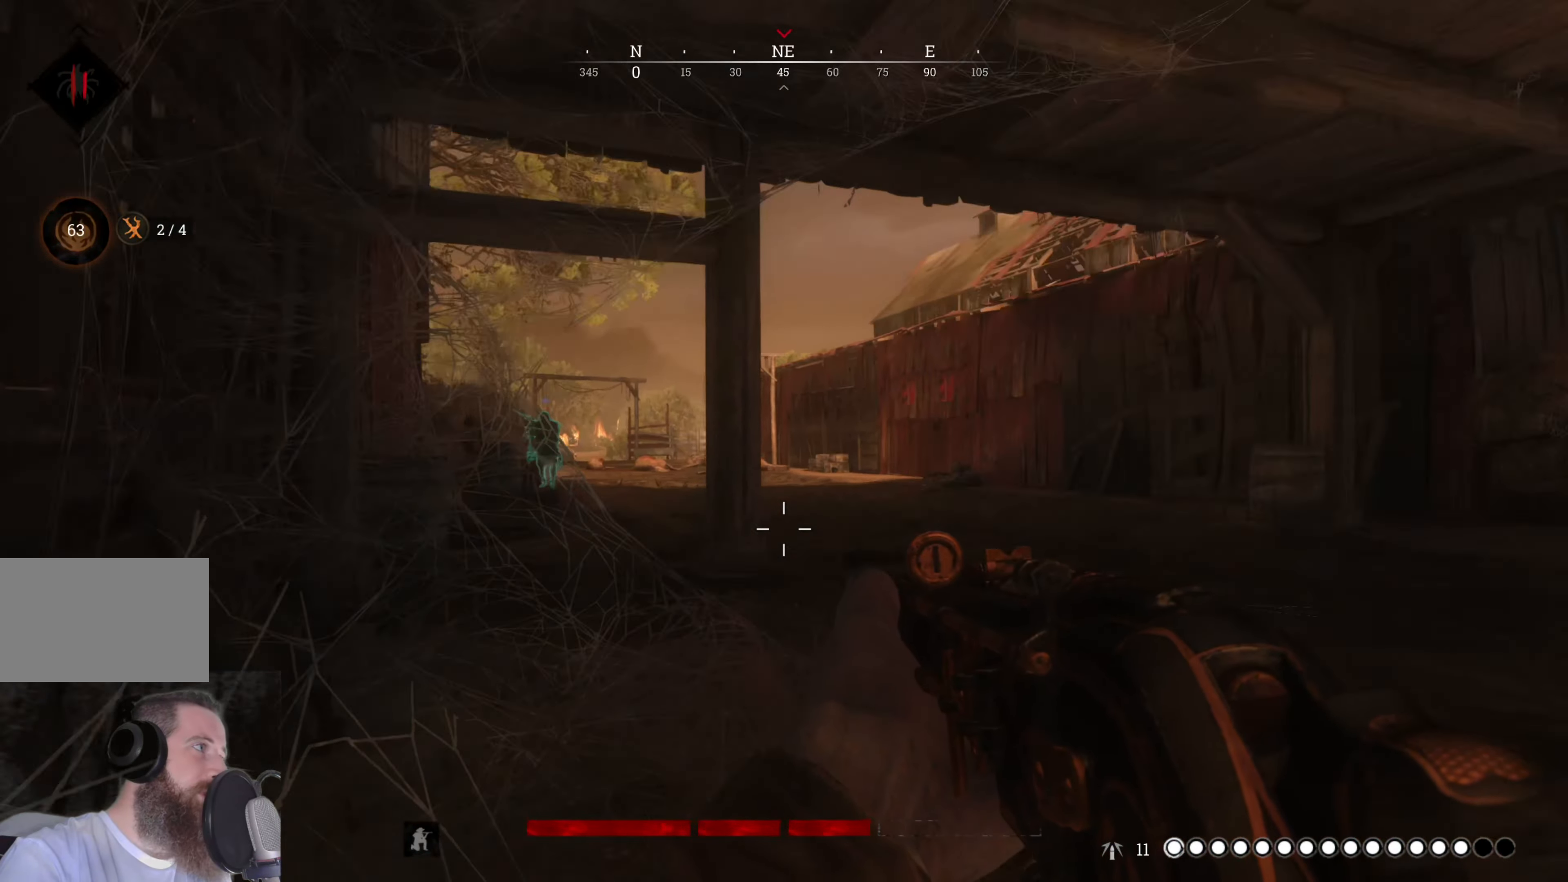
{"keys": [], "mouse": [], "events": [[360, "a", "up"]]}
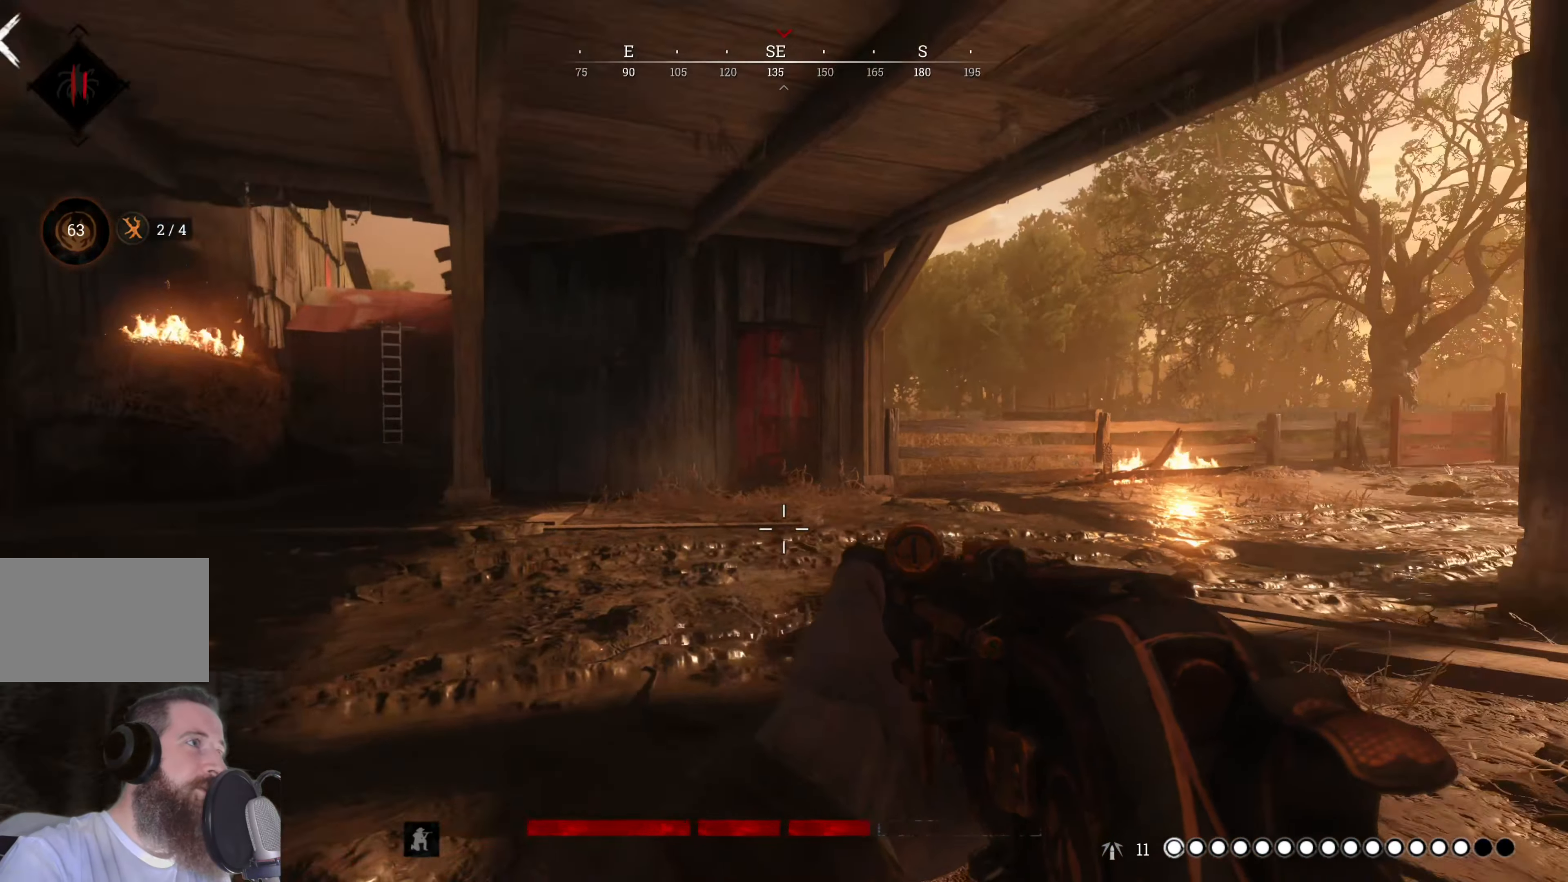
{"keys": ["w"], "mouse": [], "events": [[380, "w", "down"]]}
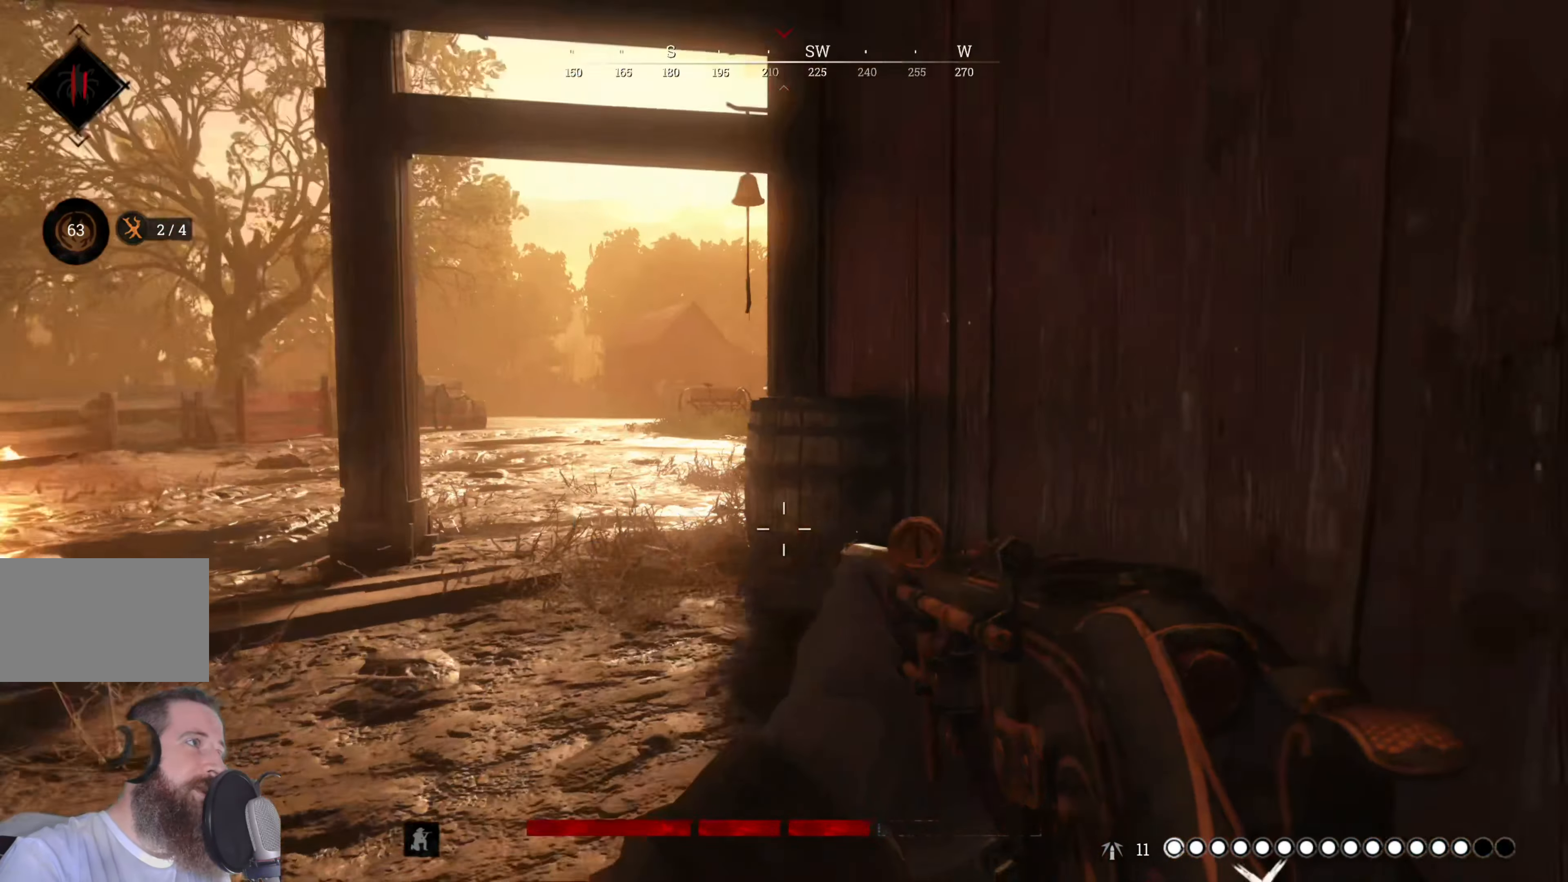
{"keys": ["w"], "mouse": [], "events": [[60, "a", "down"], [480, "a", "up"]]}
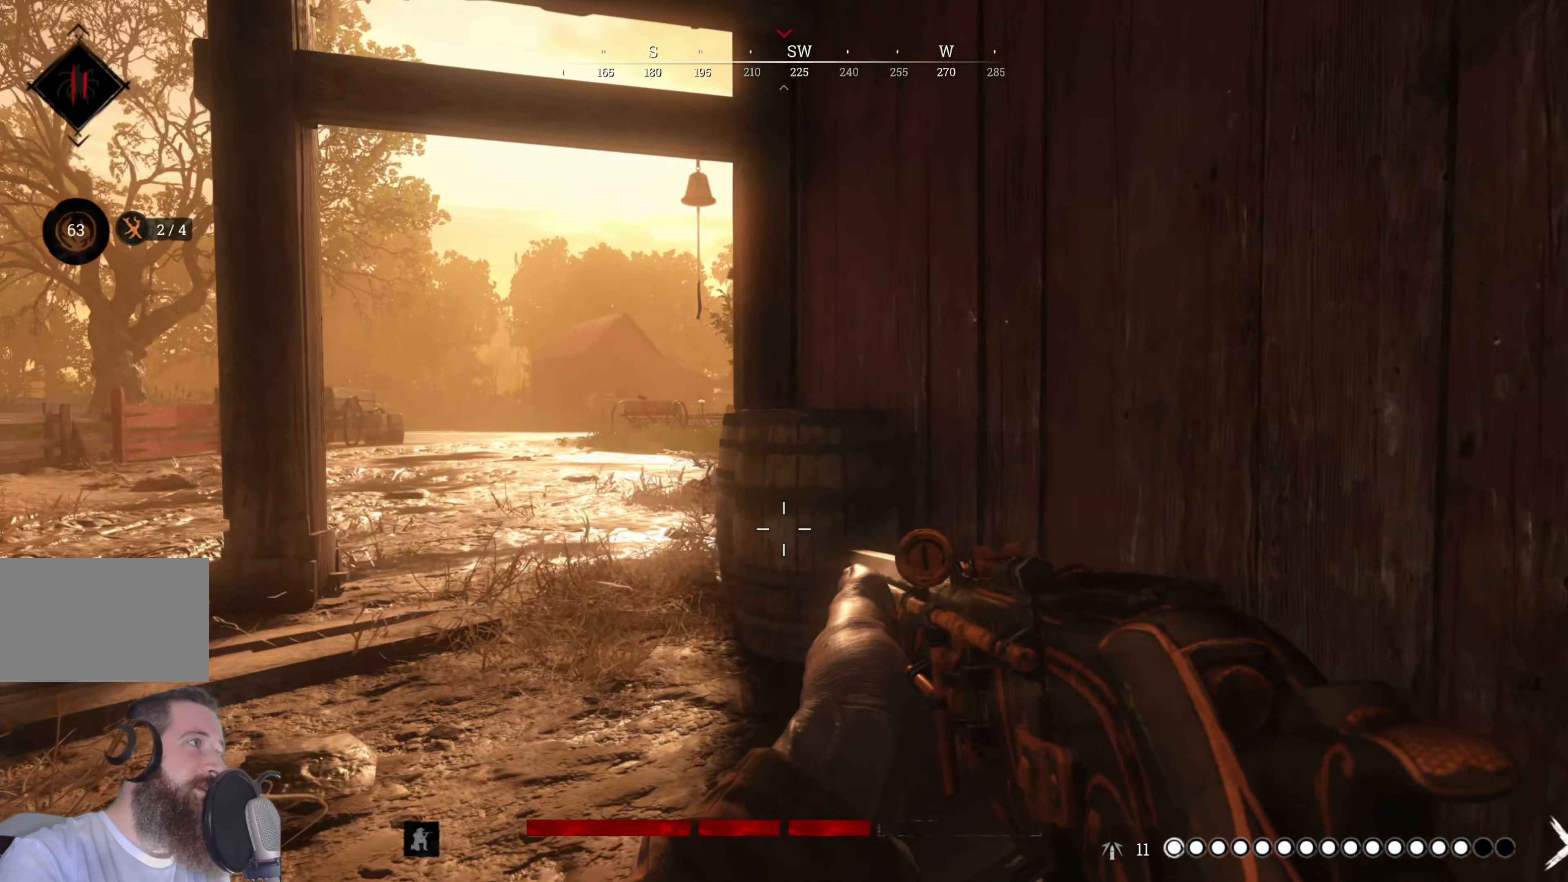
{"keys": ["a", "w"], "mouse": [], "events": [[360, "a", "down"]]}
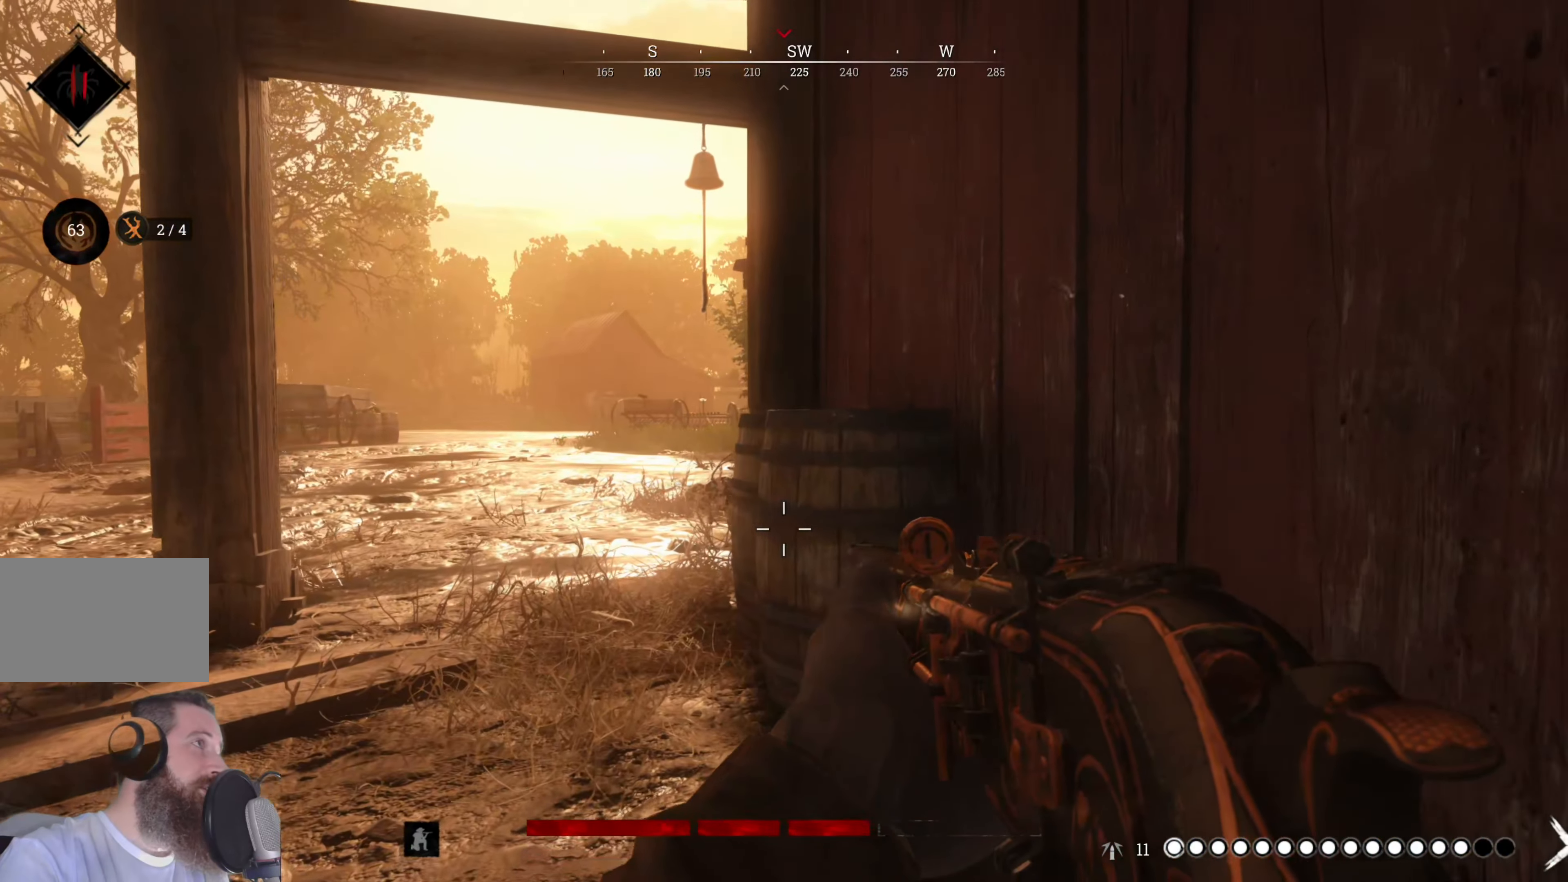
{"keys": ["w"], "mouse": [], "events": [[460, "a", "up"]]}
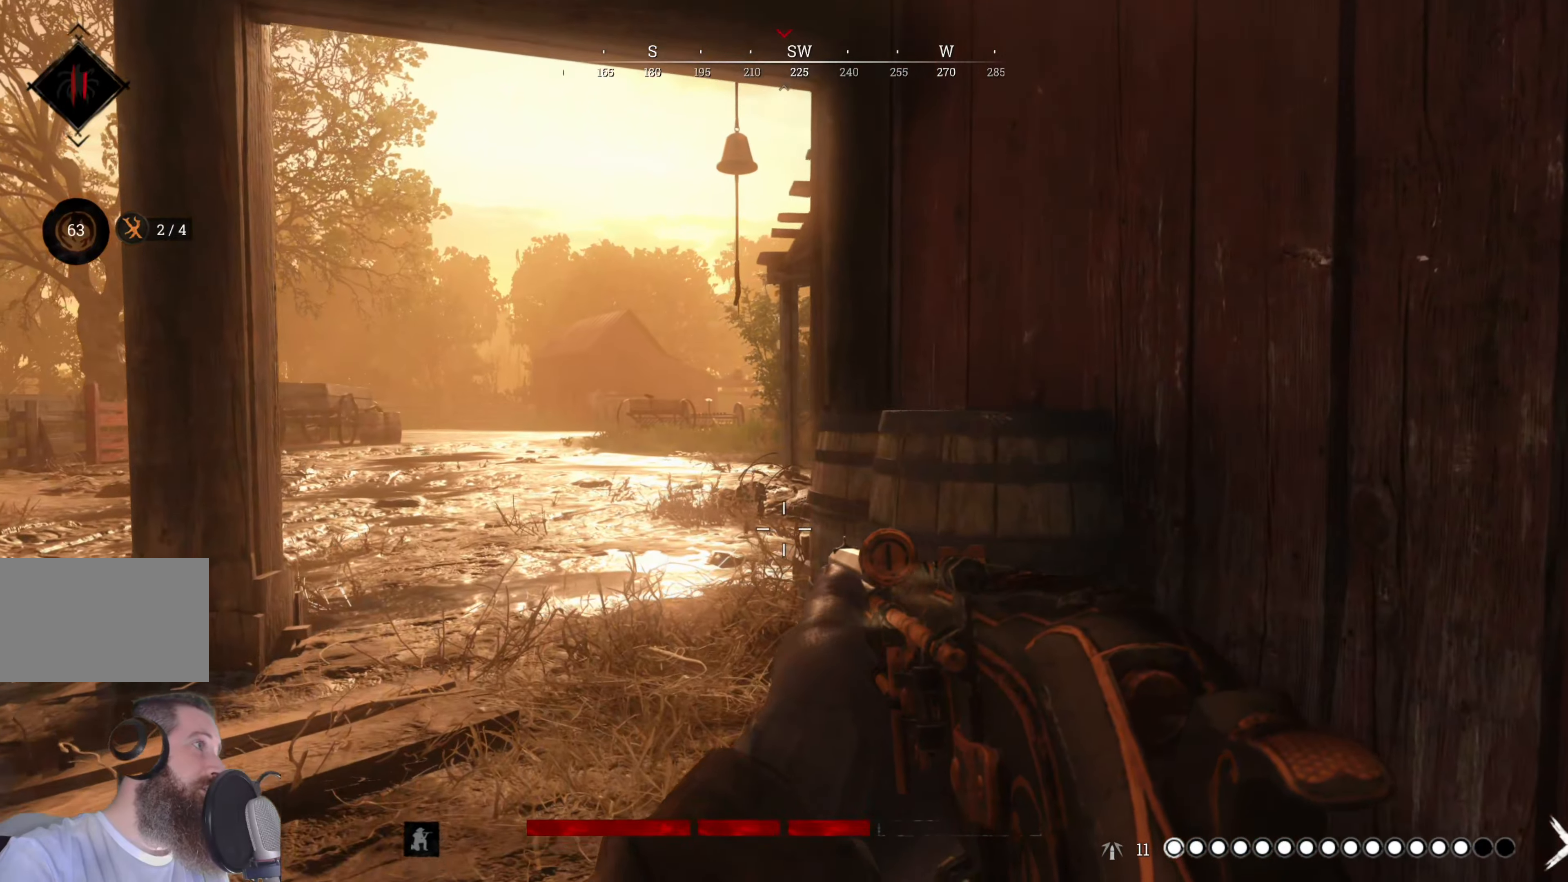
{"keys": ["w"], "mouse": [], "events": []}
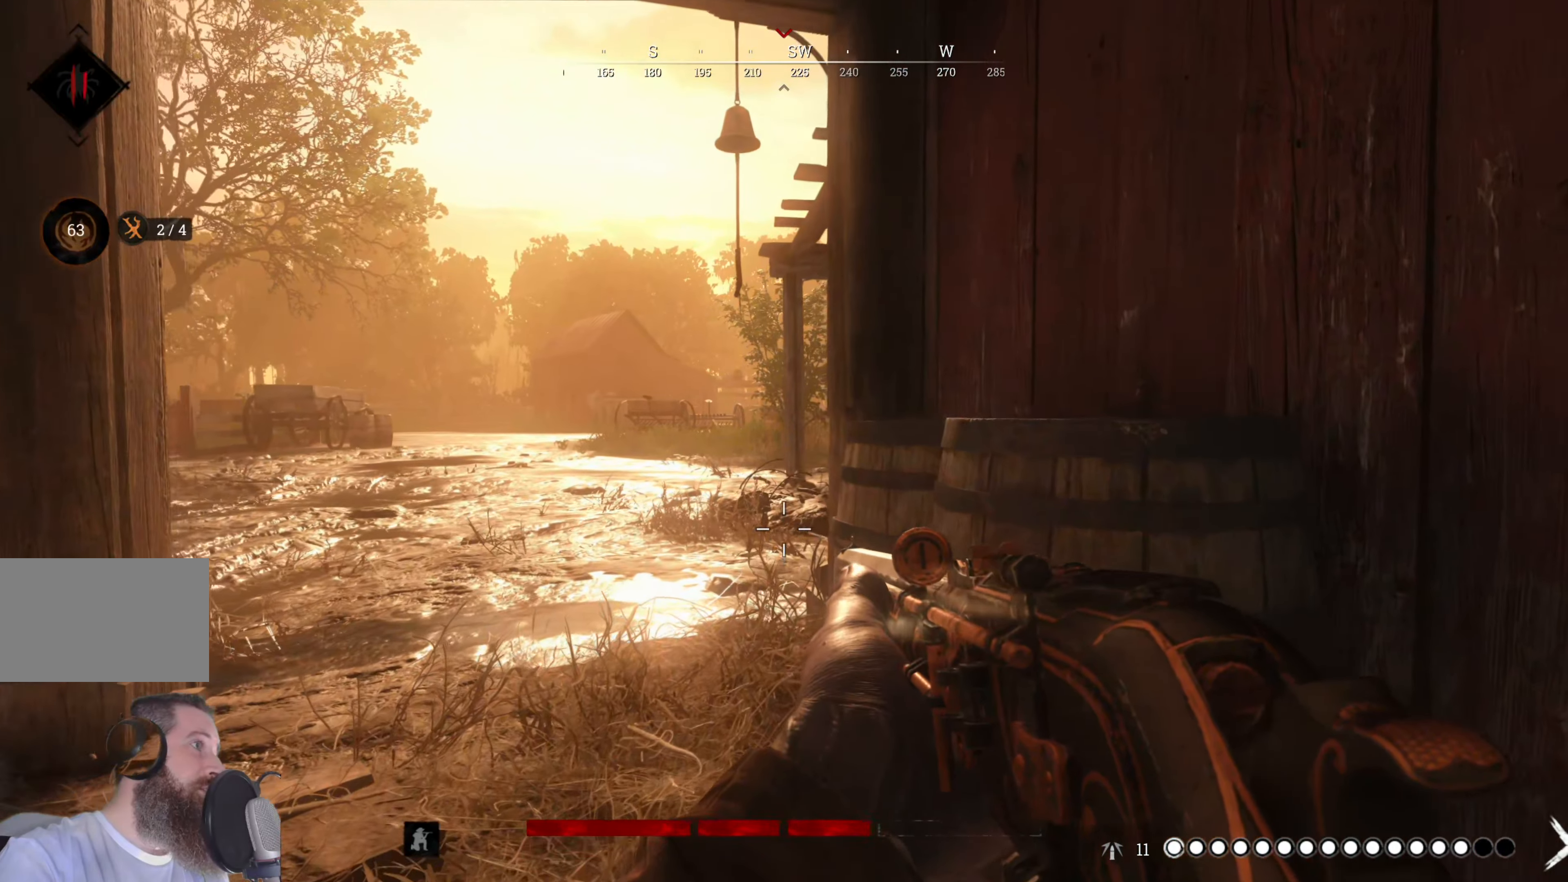
{"keys": ["a", "w"], "mouse": [], "events": [[400, "a", "down"]]}
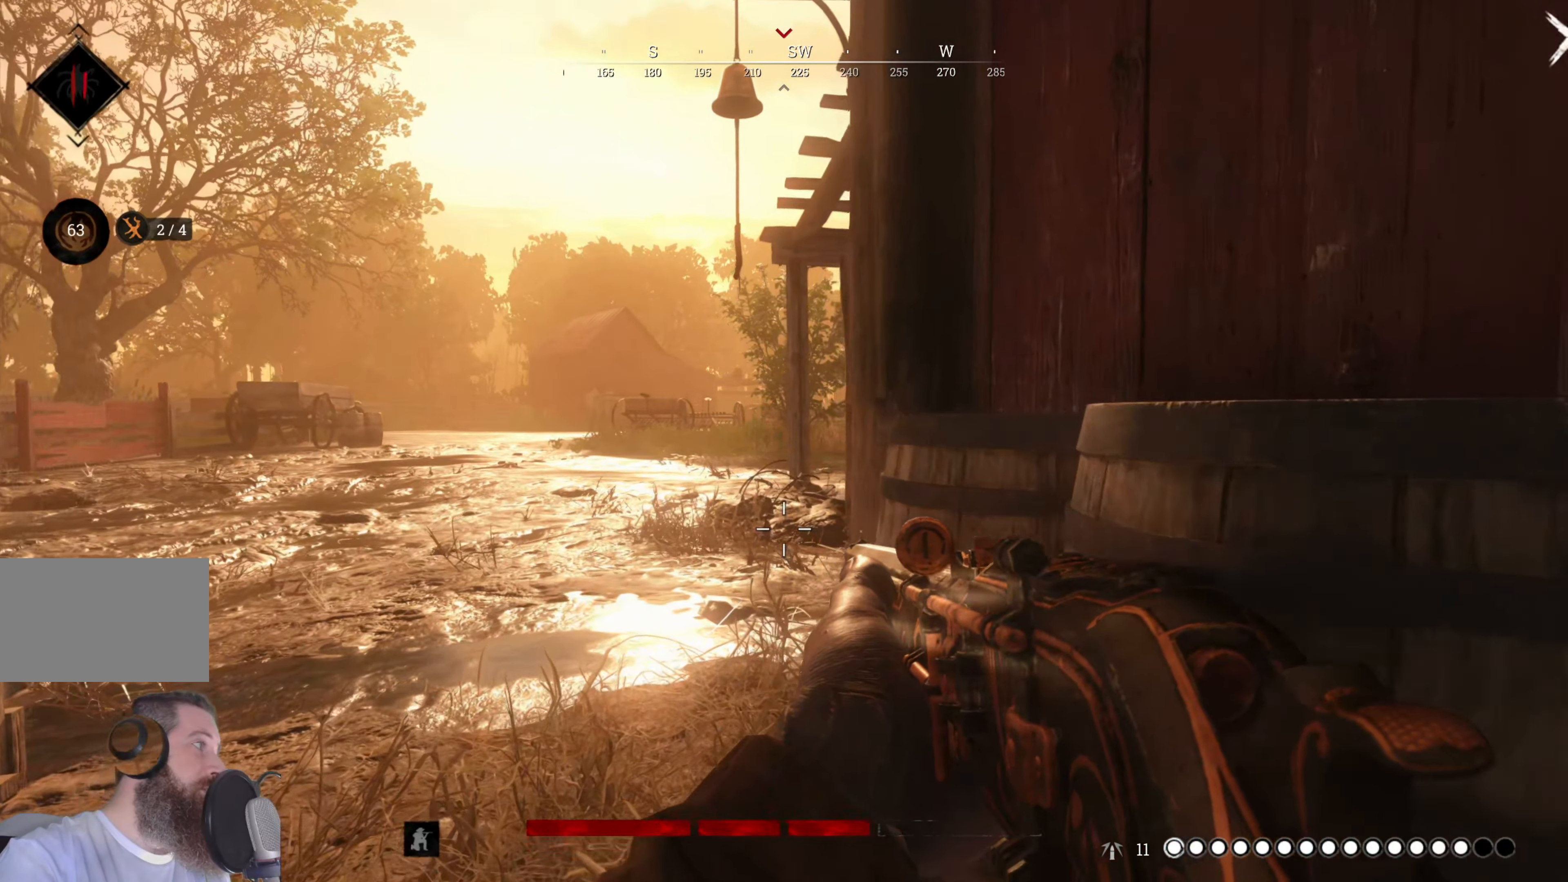
{"keys": ["a", "w"], "mouse": [], "events": []}